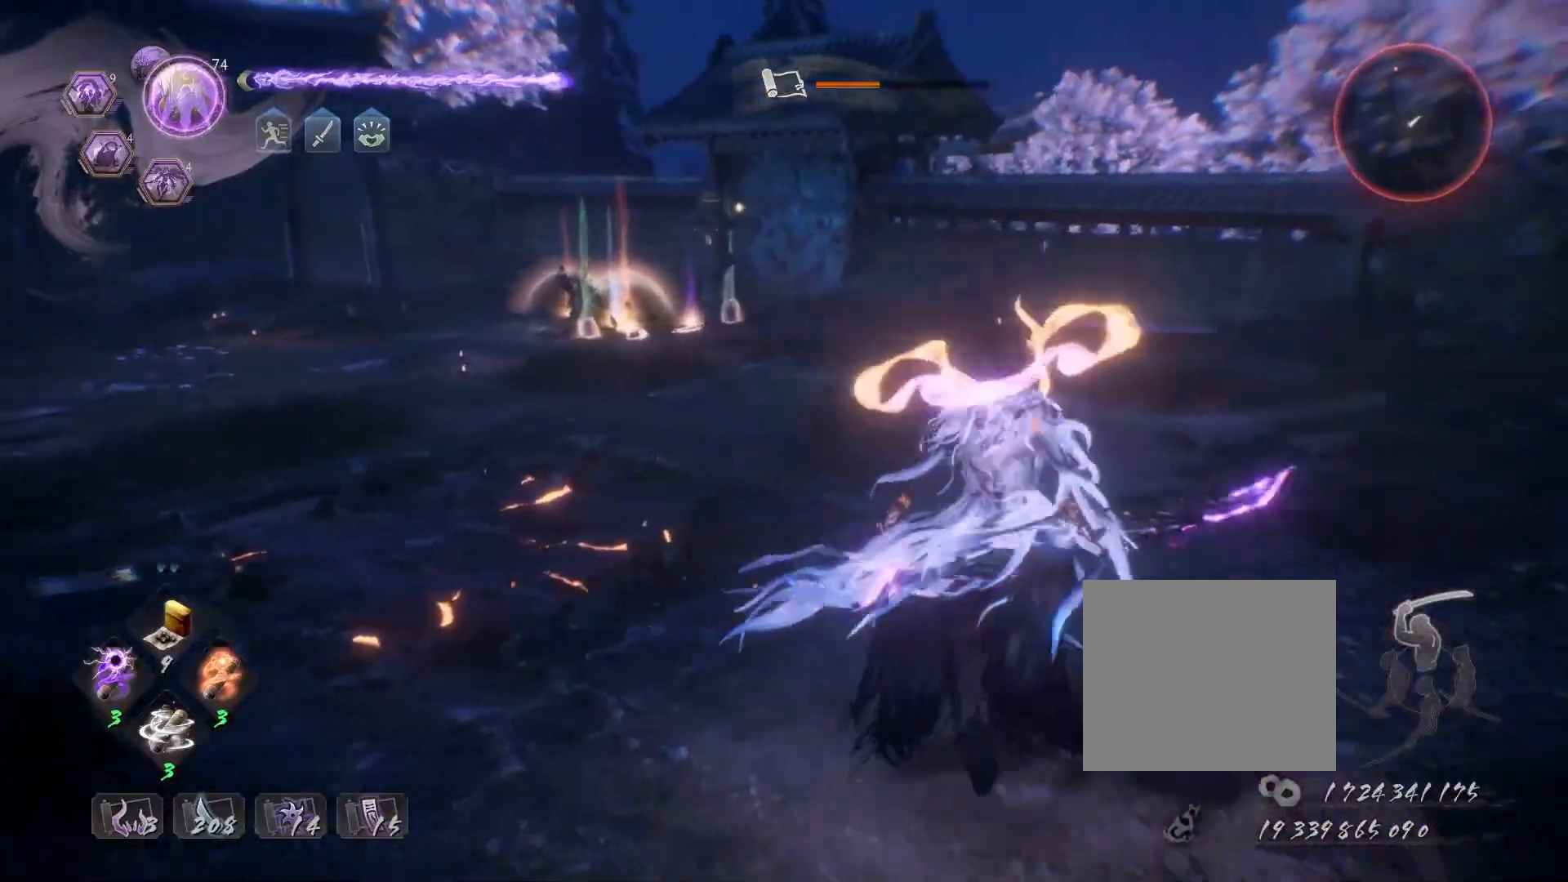
Gameplay with a controller (PlayStation layout); each line is a JSON object with the inputs held at the frame after it. "events" lists button and stick changes between this image and that frame as [ms after this image, input, new state], when the widget could be followed in between.
{"buttons": ["CIRCLE"], "left_stick": "left", "right_stick": "center", "events": [[50, "R3", "down"], [167, "R3", "up"], [333, "left_stick", "up-right"], [467, "left_stick", "left"], [500, "CIRCLE", "down"]]}
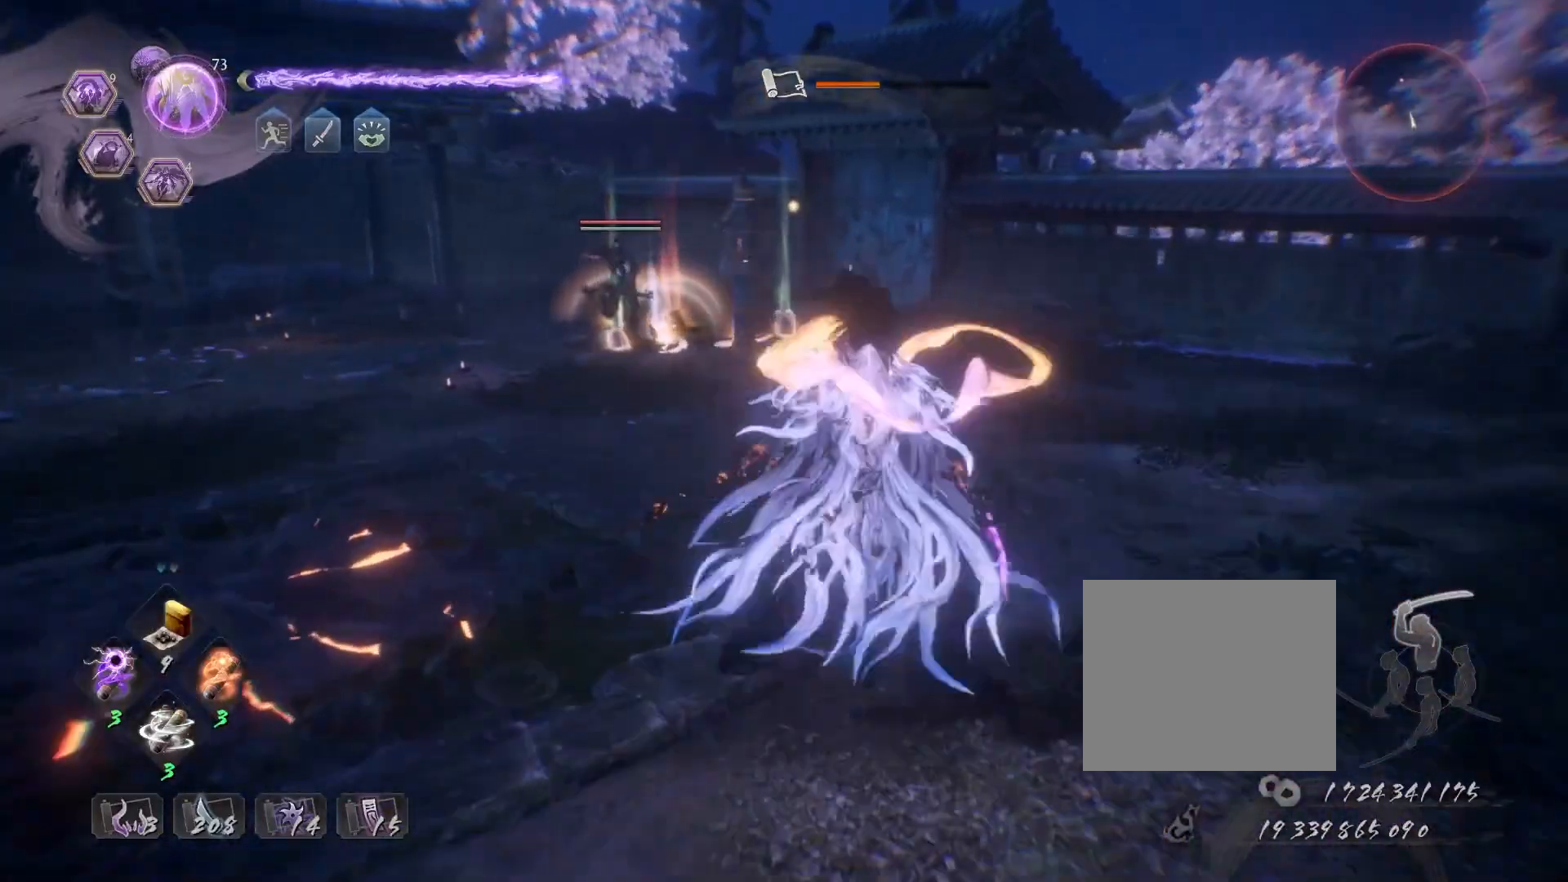
{"buttons": [], "left_stick": "center", "right_stick": "center", "events": [[67, "TRIANGLE", "down"], [133, "left_stick", "center"], [167, "TRIANGLE", "up"], [250, "TRIANGLE", "down"], [383, "TRIANGLE", "up"], [417, "CIRCLE", "up"]]}
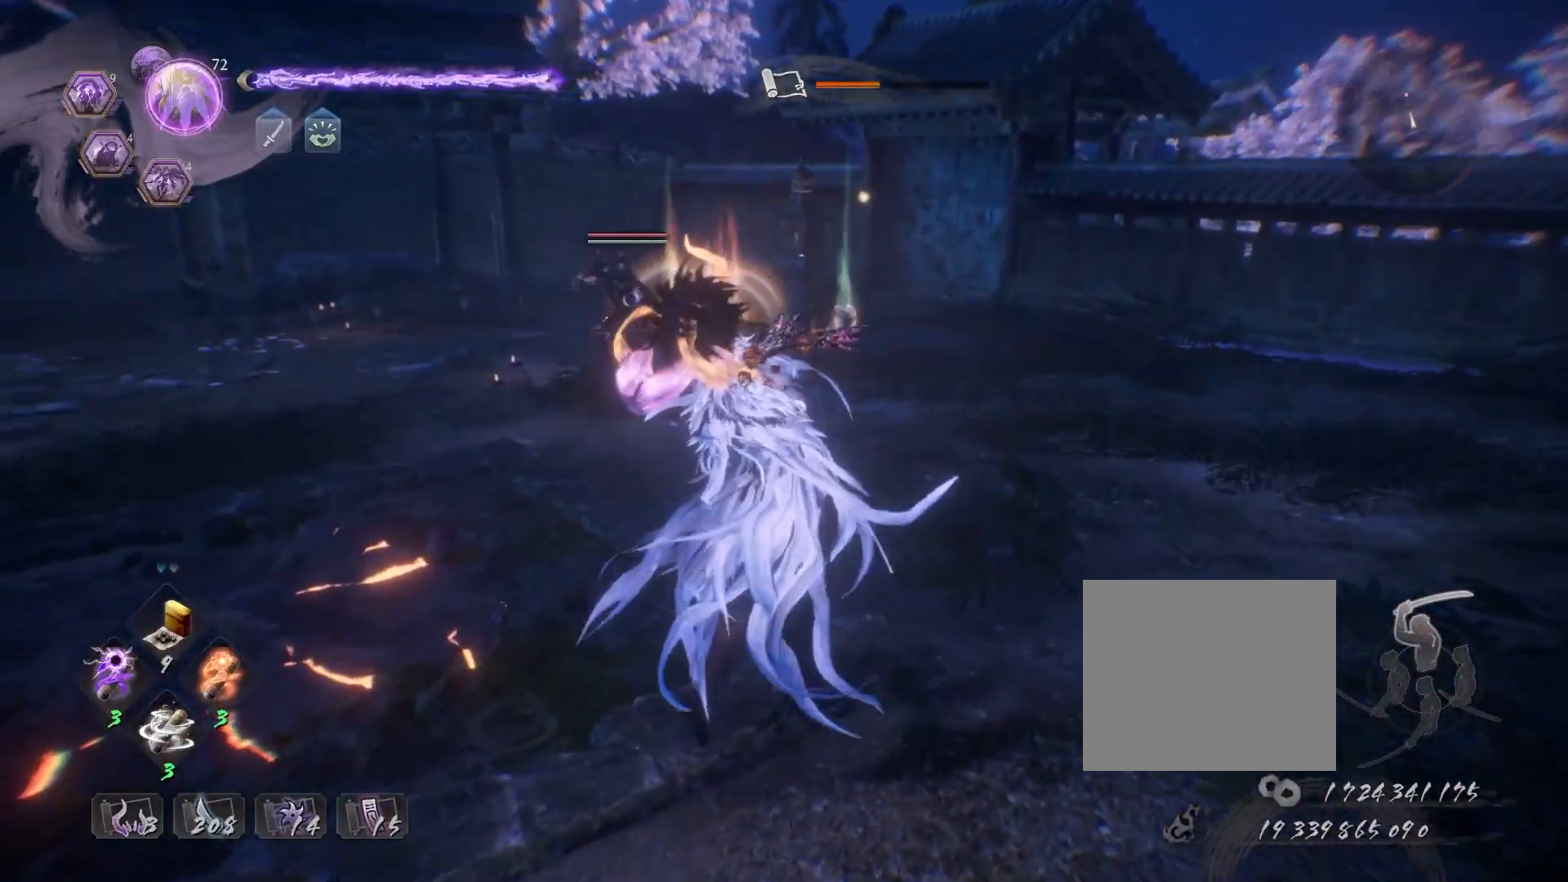
{"buttons": [], "left_stick": "down", "right_stick": "center", "events": [[250, "left_stick", "down-left"], [367, "left_stick", "down"]]}
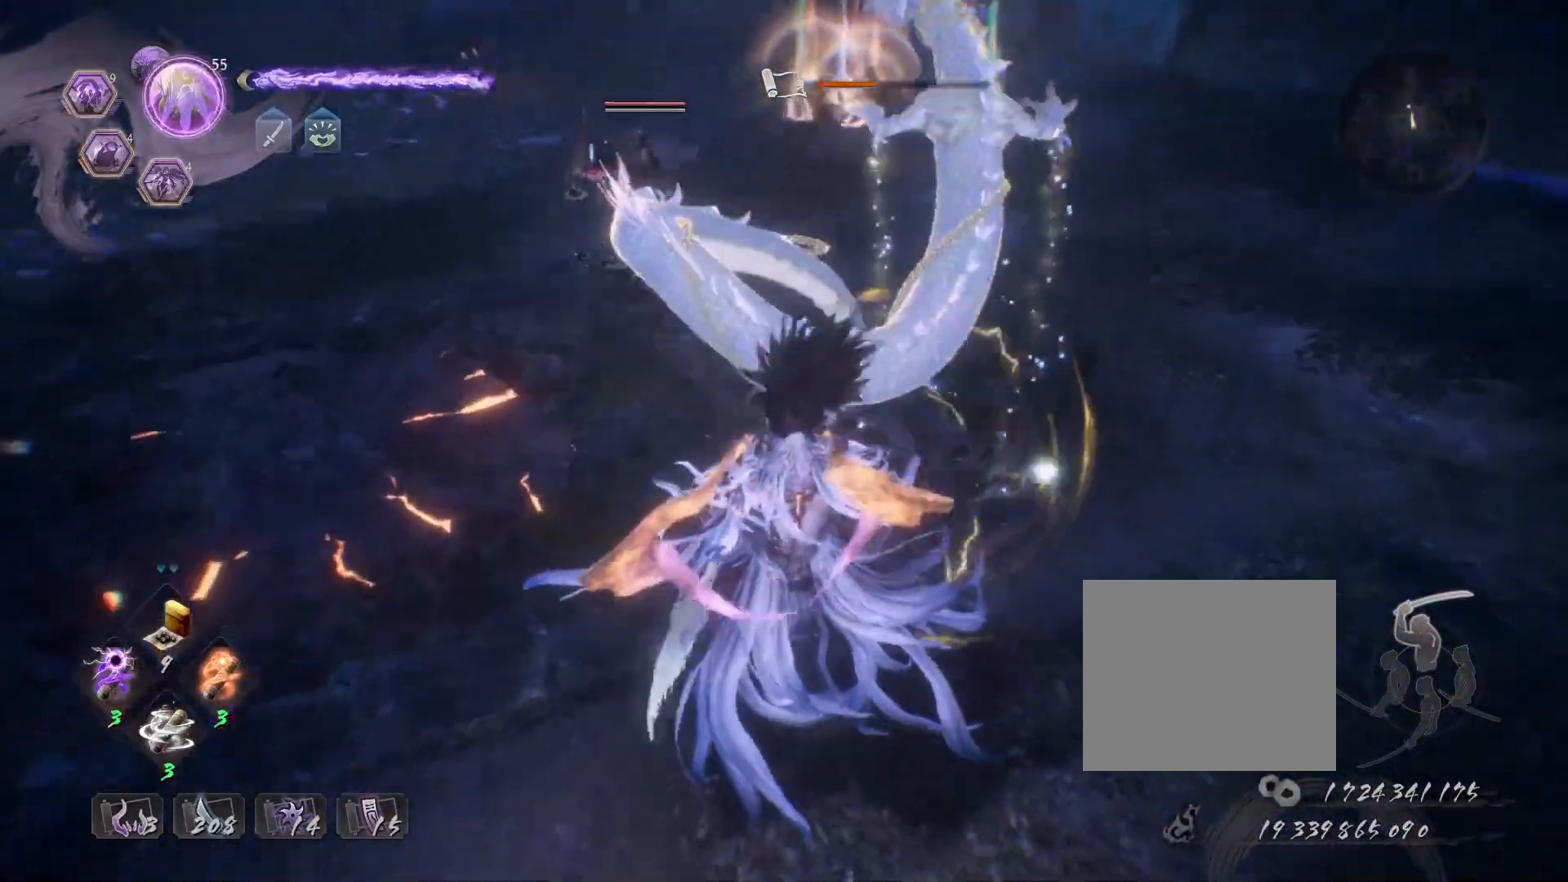
{"buttons": ["SQUARE", "R2"], "left_stick": "center", "right_stick": "center", "events": [[67, "R2", "down"], [100, "SQUARE", "down"], [117, "left_stick", "center"], [200, "SQUARE", "up"], [283, "SQUARE", "down"], [367, "SQUARE", "up"], [450, "SQUARE", "down"]]}
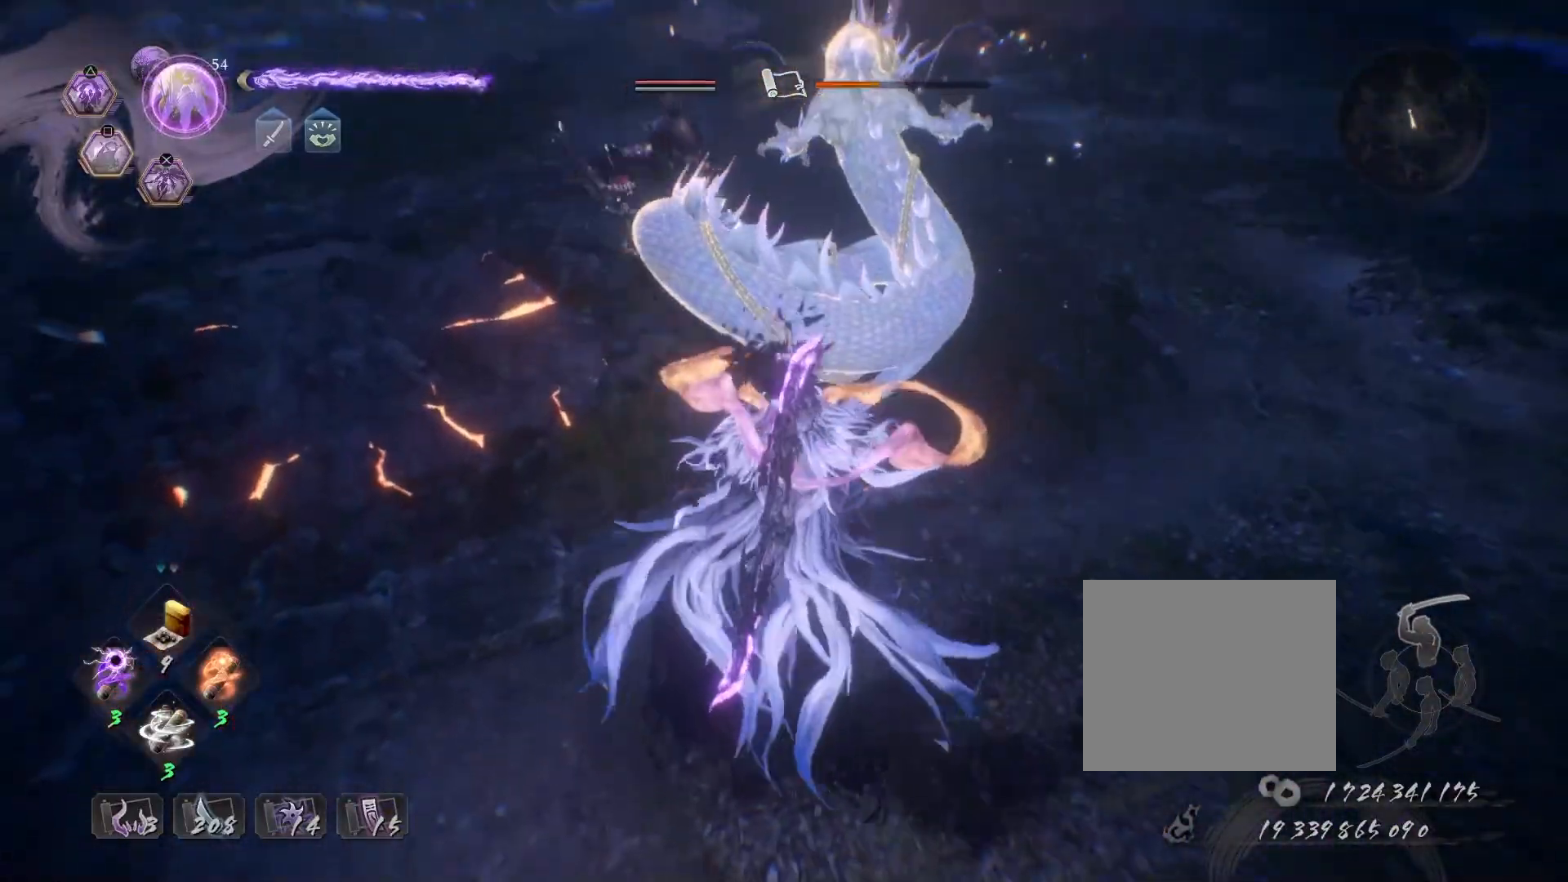
{"buttons": [], "left_stick": "down-left", "right_stick": "center", "events": [[50, "SQUARE", "up"], [117, "R2", "up"], [350, "left_stick", "down-left"]]}
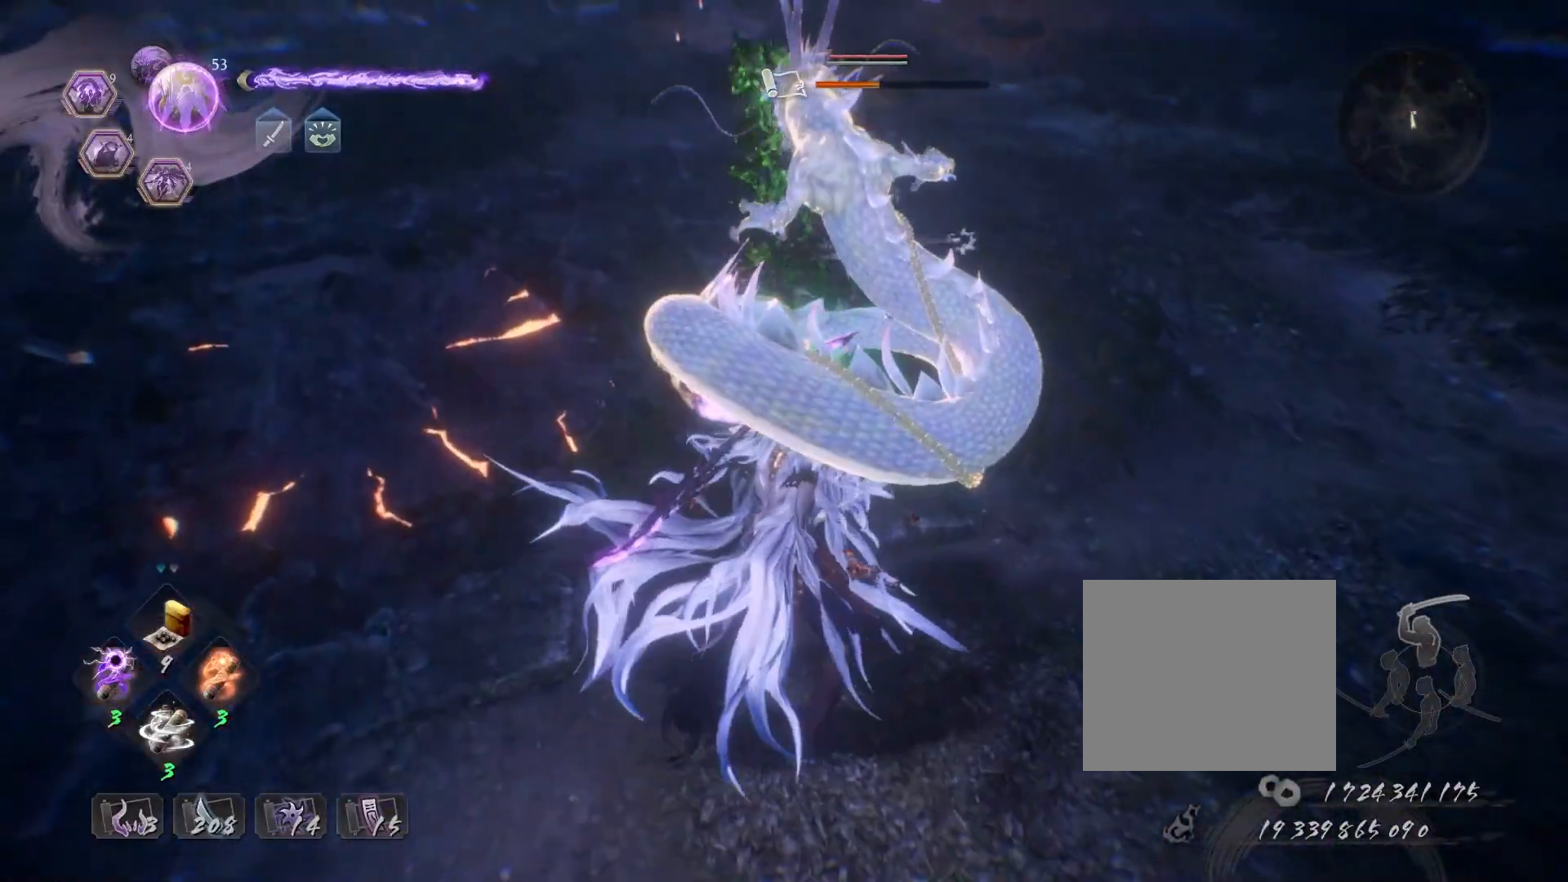
{"buttons": ["TRIANGLE"], "left_stick": "center", "right_stick": "center", "events": [[200, "left_stick", "center"], [267, "TRIANGLE", "down"]]}
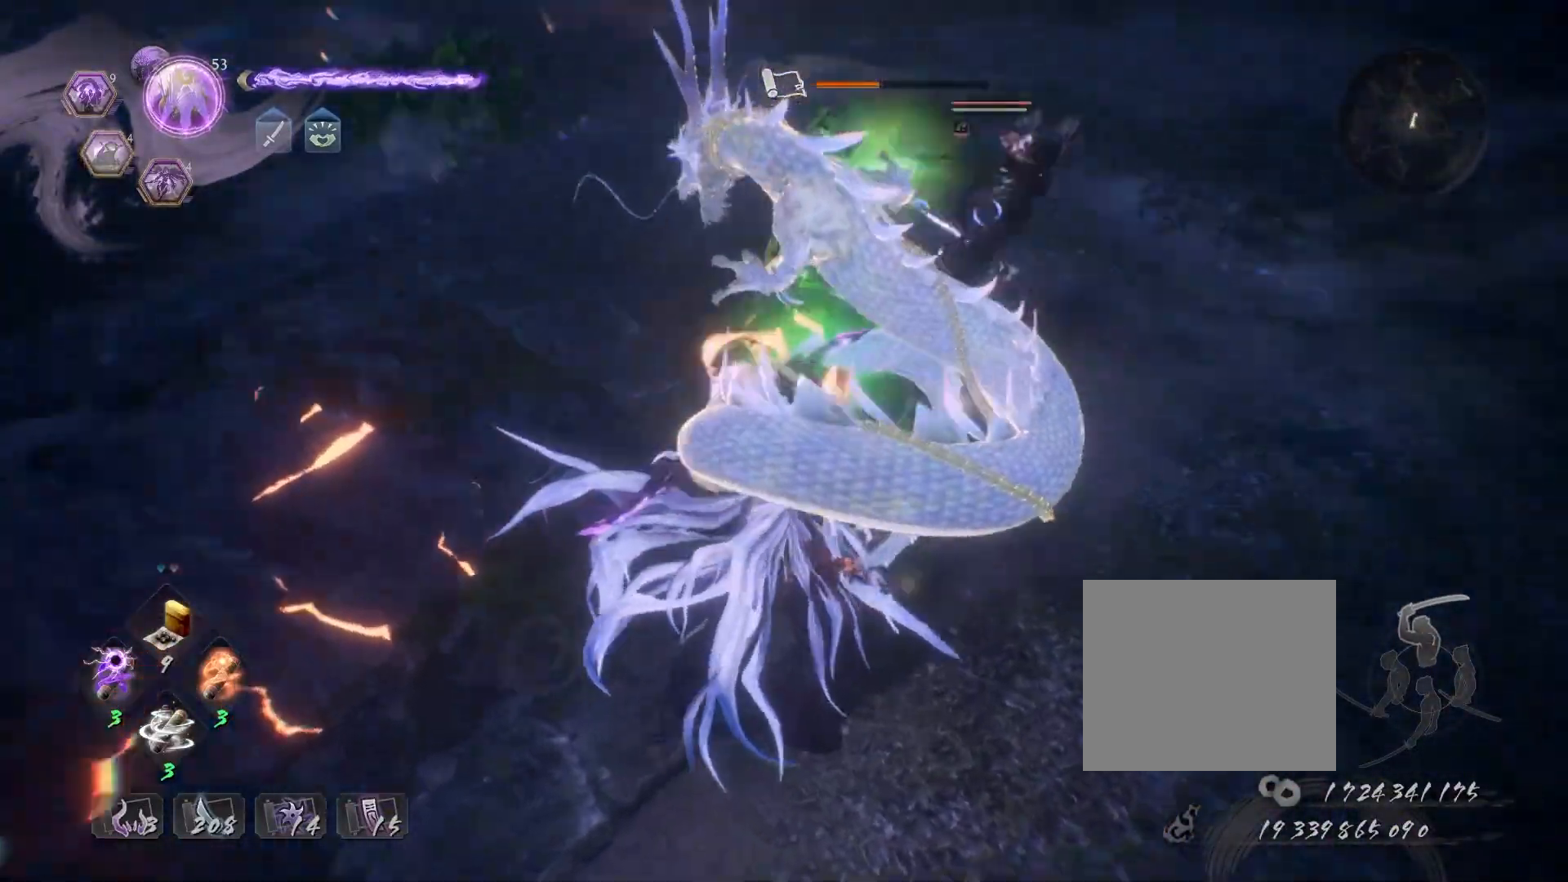
{"buttons": ["TRIANGLE"], "left_stick": "center", "right_stick": "center", "events": []}
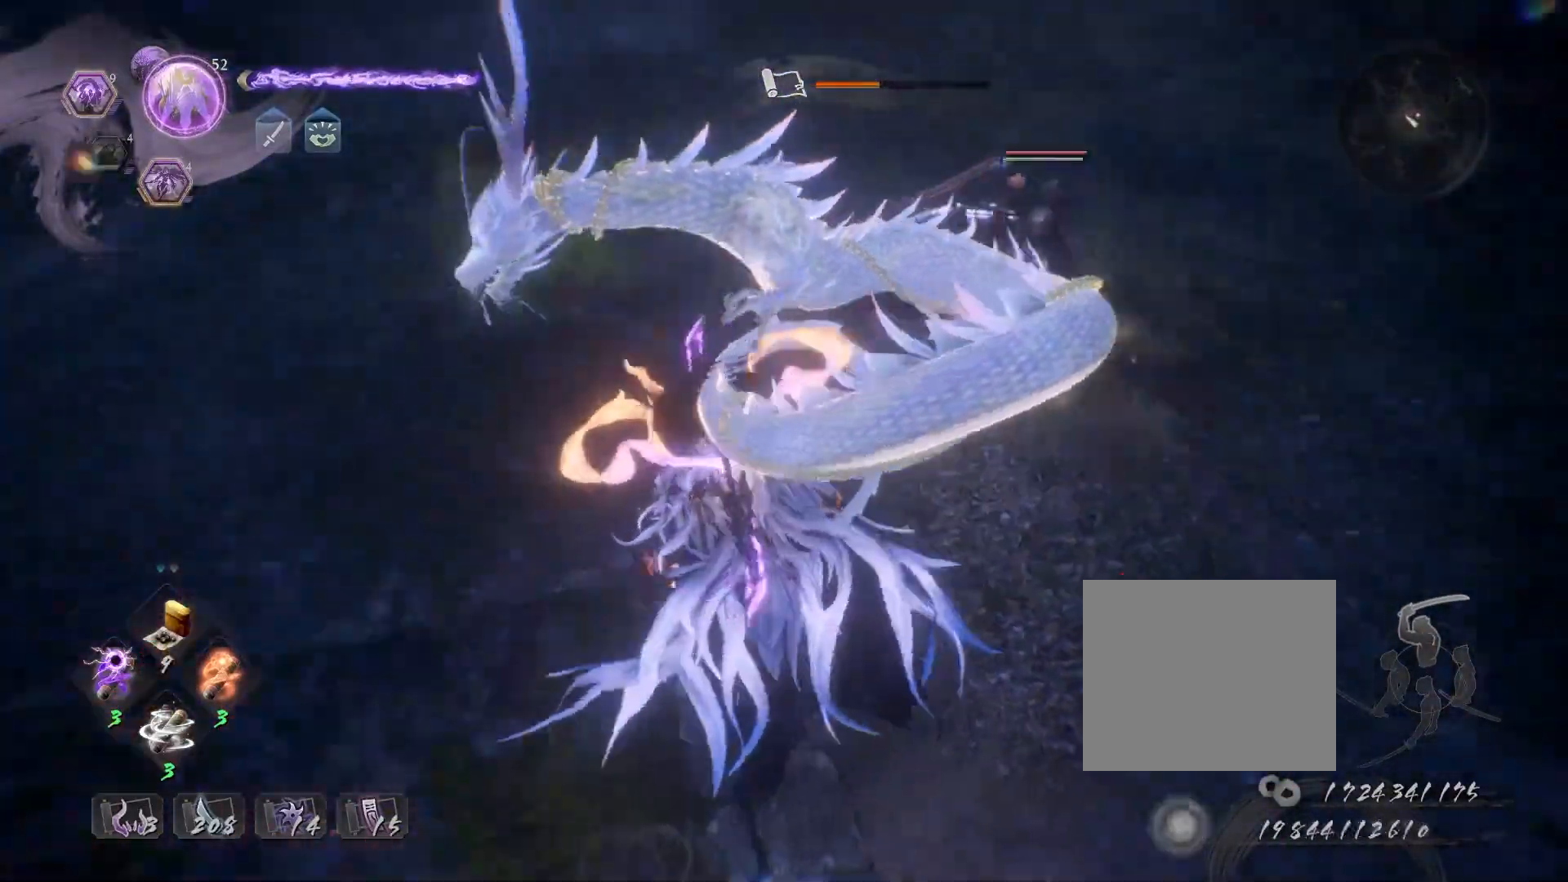
{"buttons": ["TRIANGLE"], "left_stick": "center", "right_stick": "center", "events": [[50, "TRIANGLE", "up"], [117, "TRIANGLE", "down"]]}
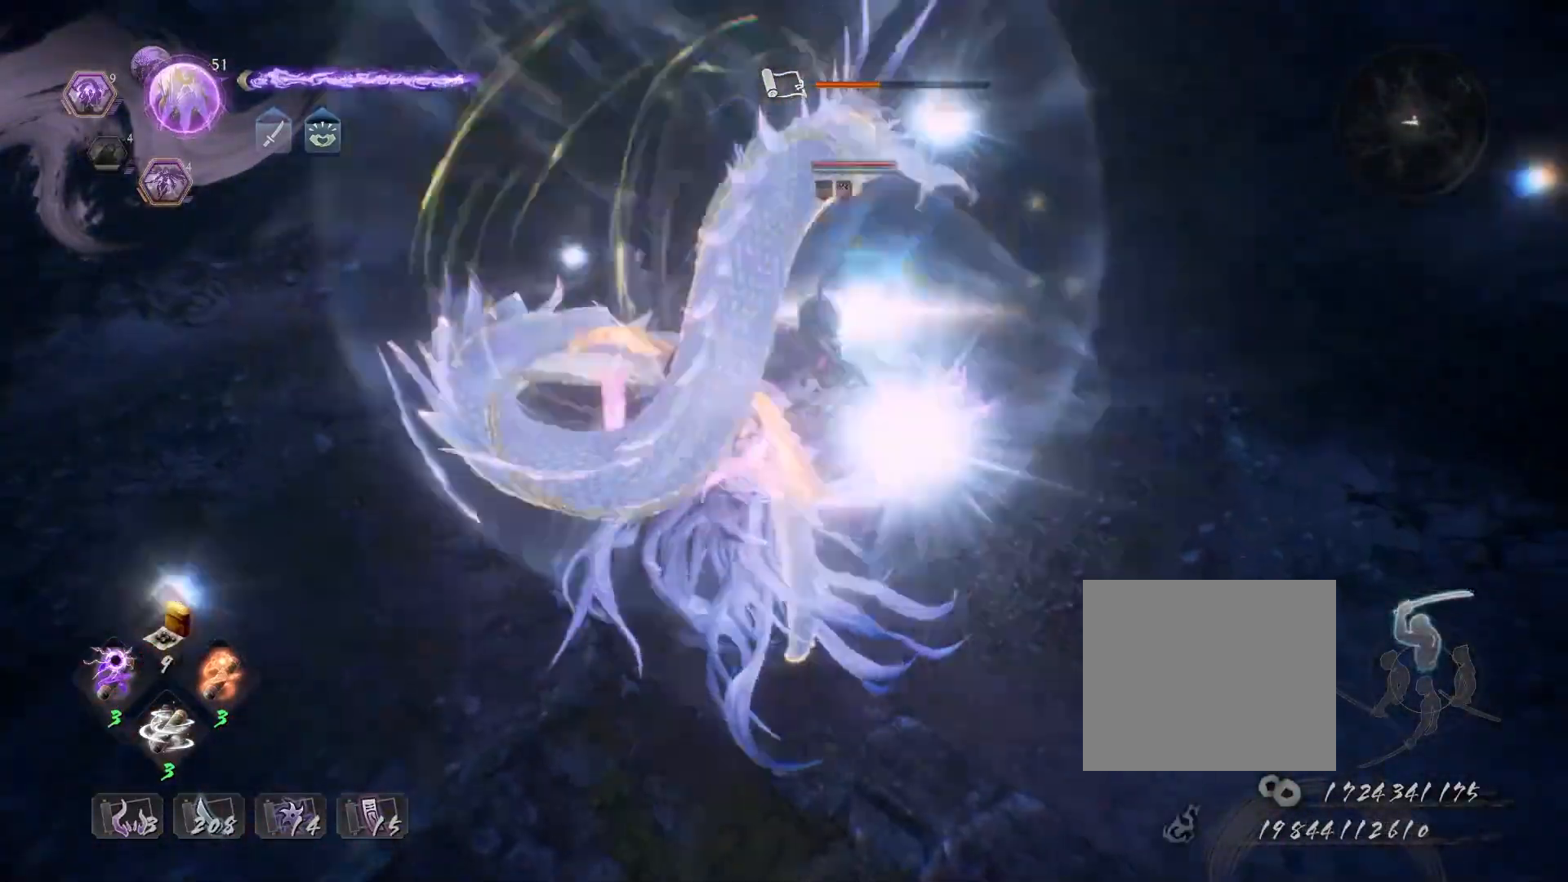
{"buttons": ["TRIANGLE"], "left_stick": "center", "right_stick": "center", "events": [[417, "TRIANGLE", "up"], [500, "TRIANGLE", "down"]]}
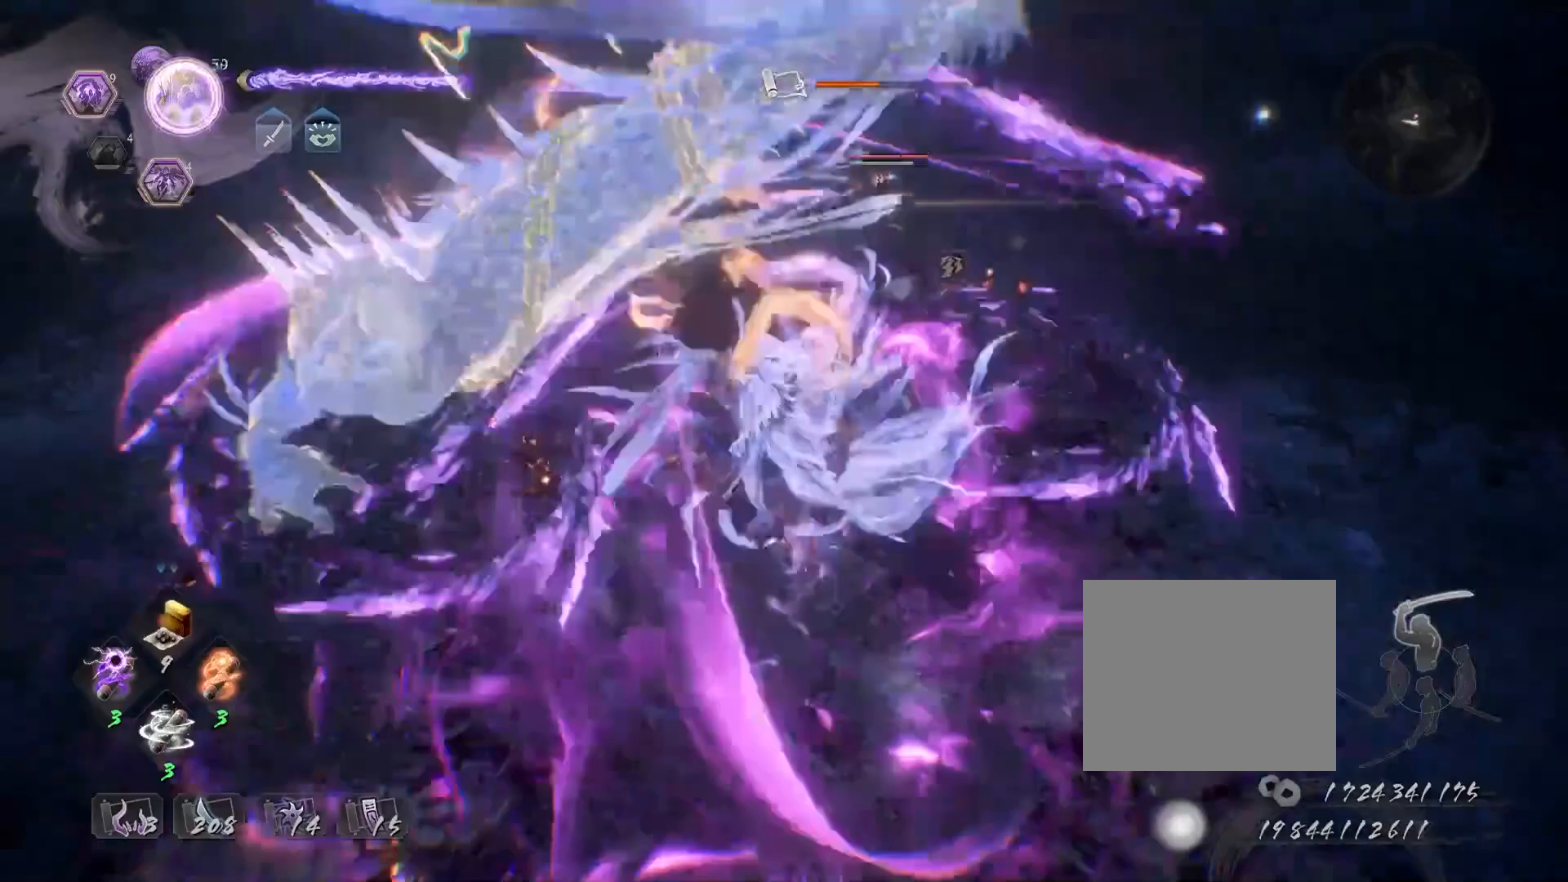
{"buttons": [], "left_stick": "center", "right_stick": "center", "events": [[117, "TRIANGLE", "up"], [200, "TRIANGLE", "down"], [300, "TRIANGLE", "up"], [383, "TRIANGLE", "down"], [467, "TRIANGLE", "up"]]}
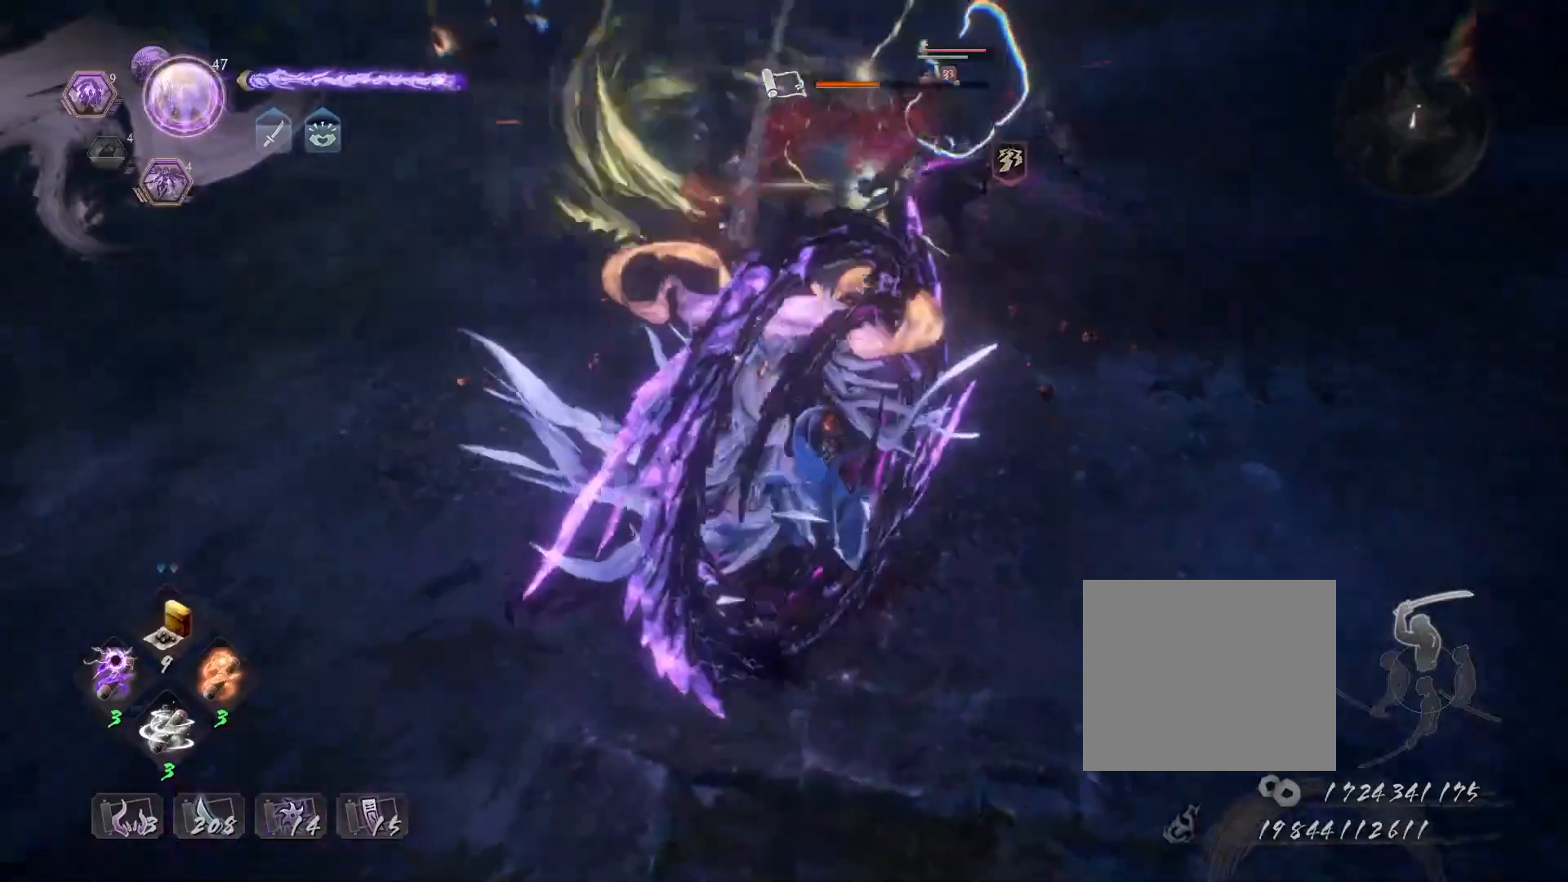
{"buttons": [], "left_stick": "center", "right_stick": "center", "events": [[67, "TRIANGLE", "down"], [150, "TRIANGLE", "up"], [233, "TRIANGLE", "down"], [317, "TRIANGLE", "up"], [400, "TRIANGLE", "down"], [500, "TRIANGLE", "up"]]}
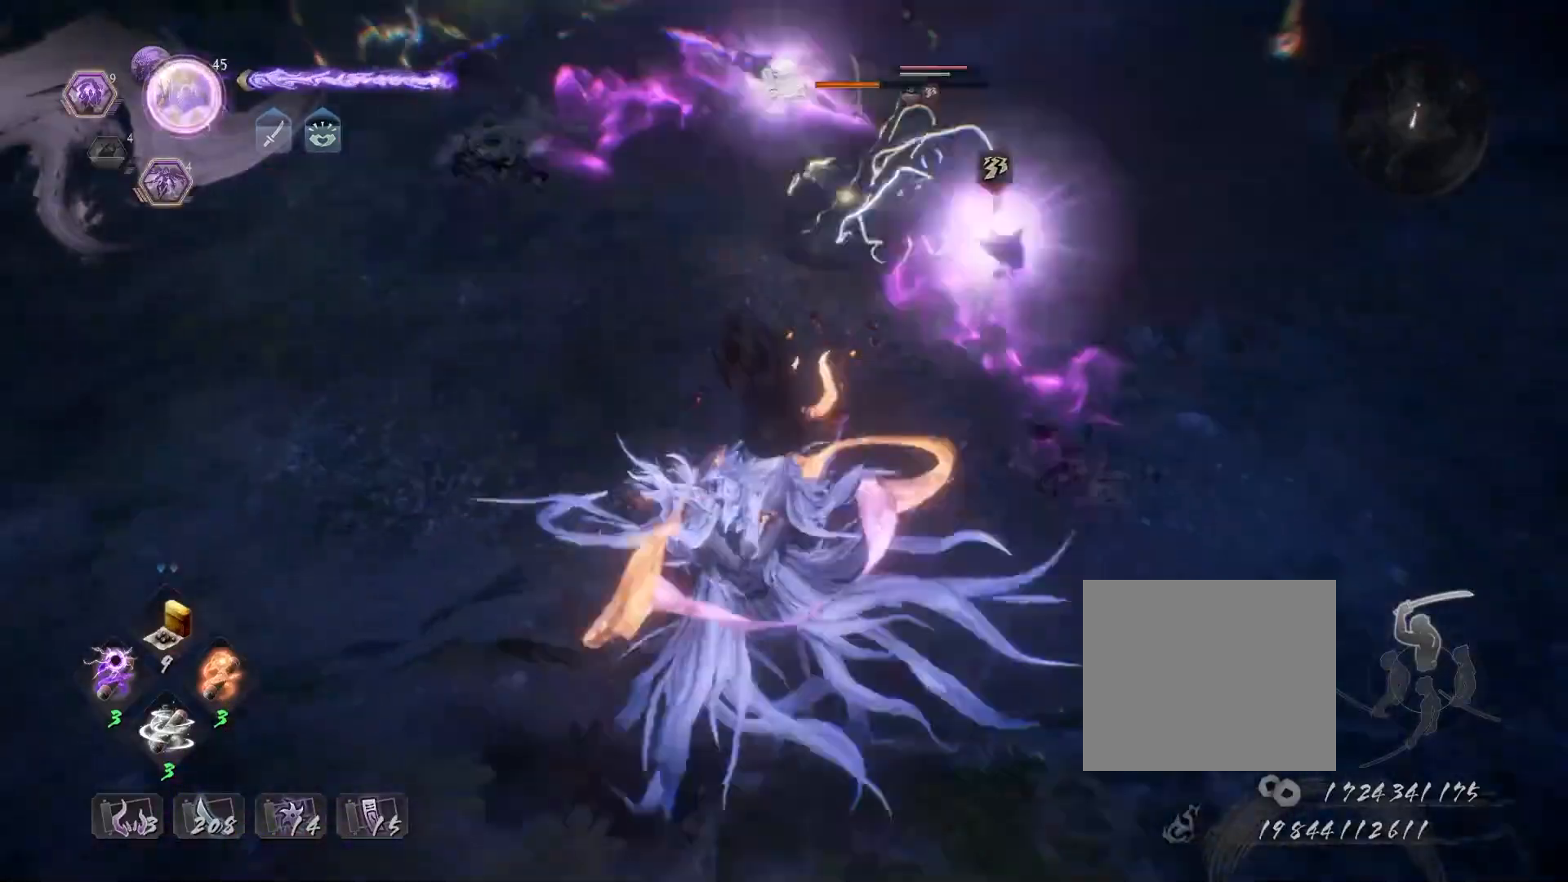
{"buttons": ["CIRCLE", "TRIANGLE"], "left_stick": "up", "right_stick": "center", "events": [[250, "left_stick", "up"], [383, "CIRCLE", "down"], [433, "TRIANGLE", "down"]]}
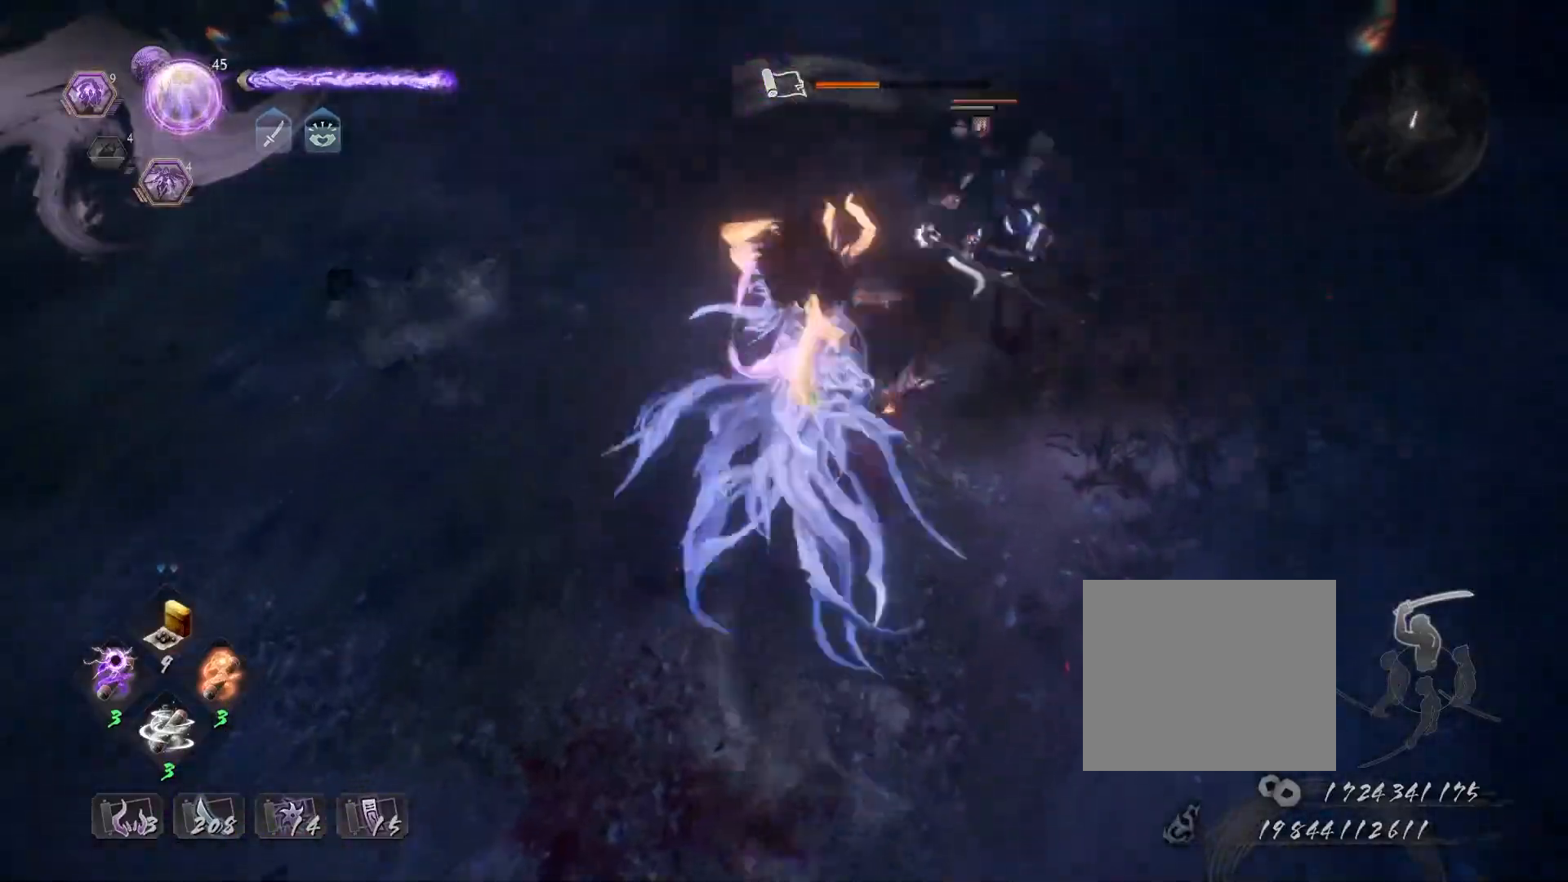
{"buttons": [], "left_stick": "center", "right_stick": "center", "events": [[67, "TRIANGLE", "up"], [150, "TRIANGLE", "down"], [250, "TRIANGLE", "up"], [300, "CIRCLE", "up"], [333, "left_stick", "center"]]}
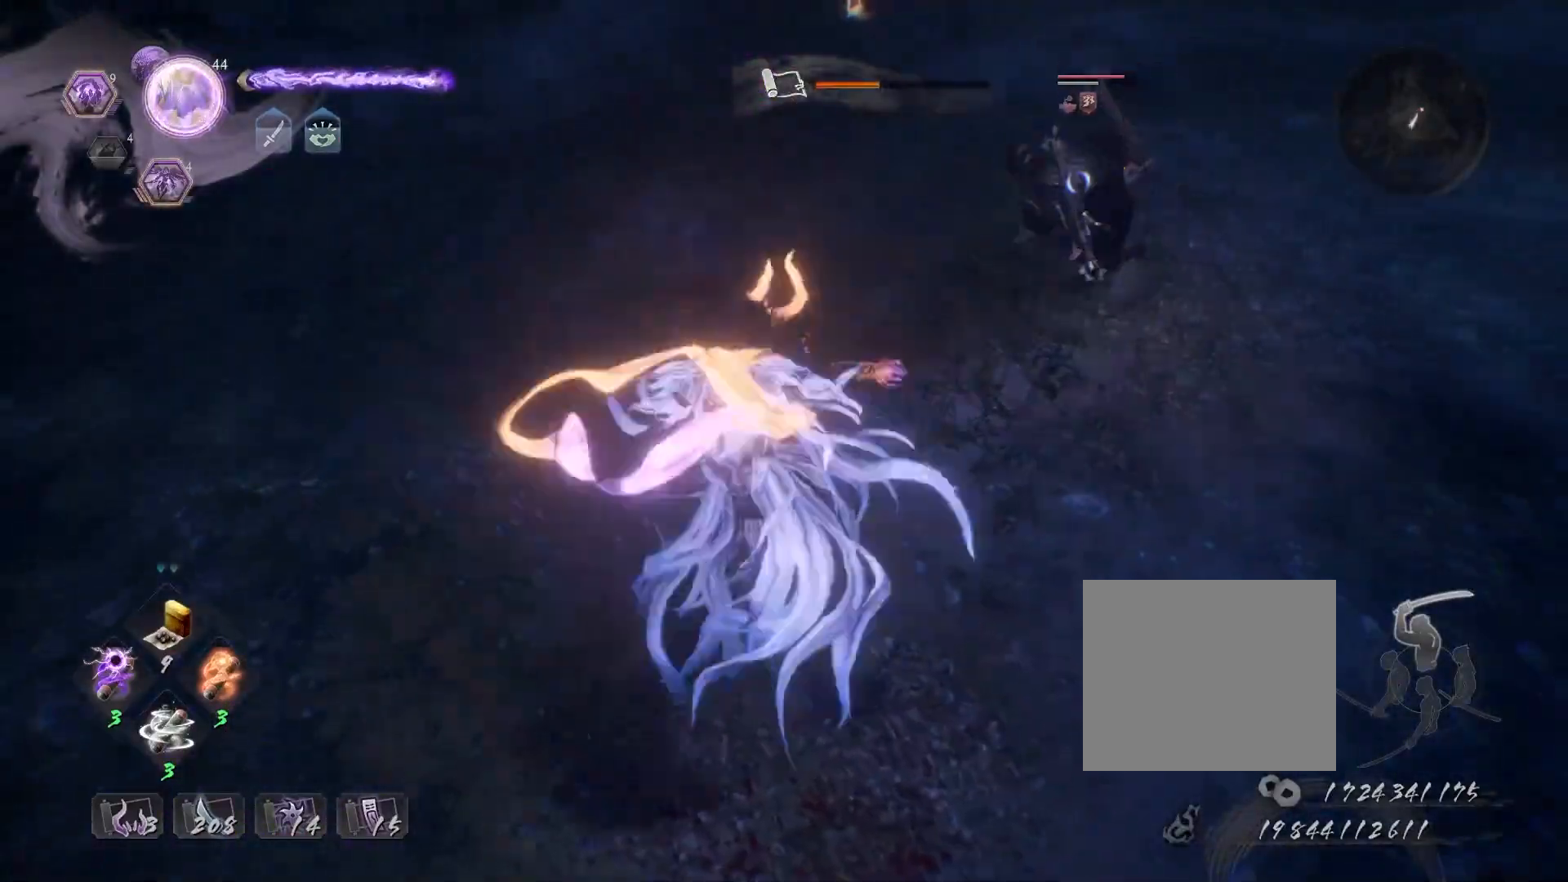
{"buttons": ["R2"], "left_stick": "center", "right_stick": "center", "events": [[150, "R2", "down"], [167, "CROSS", "down"], [283, "CROSS", "up"], [383, "CROSS", "down"], [467, "CROSS", "up"]]}
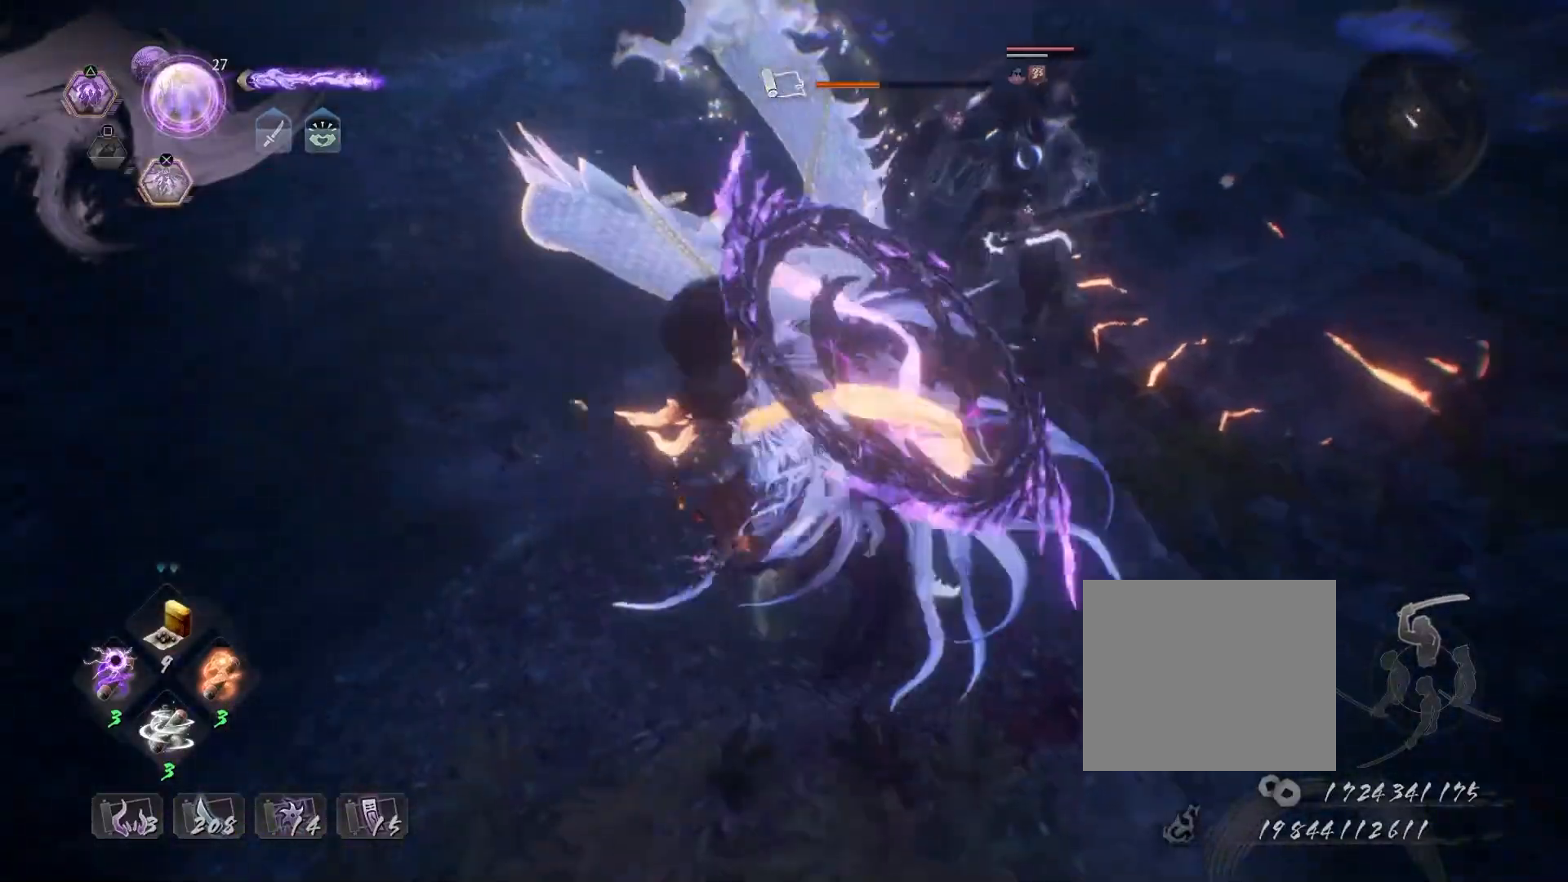
{"buttons": ["R2"], "left_stick": "center", "right_stick": "center", "events": [[50, "CROSS", "down"], [133, "CROSS", "up"], [233, "CROSS", "down"], [317, "CROSS", "up"], [417, "CROSS", "down"], [483, "CROSS", "up"]]}
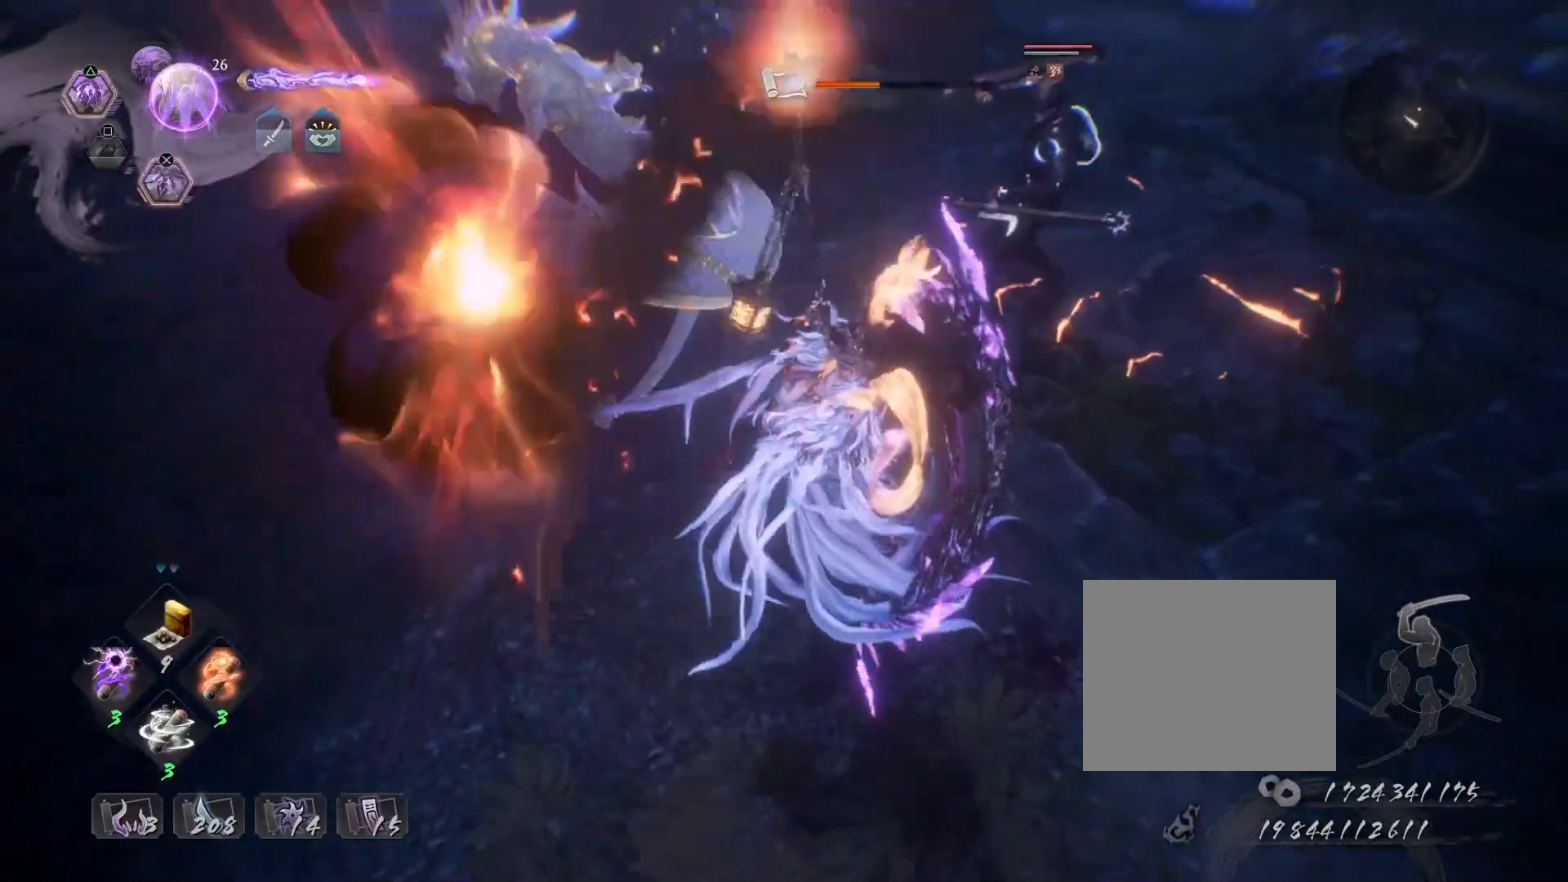
{"buttons": [], "left_stick": "center", "right_stick": "center", "events": [[150, "R2", "up"]]}
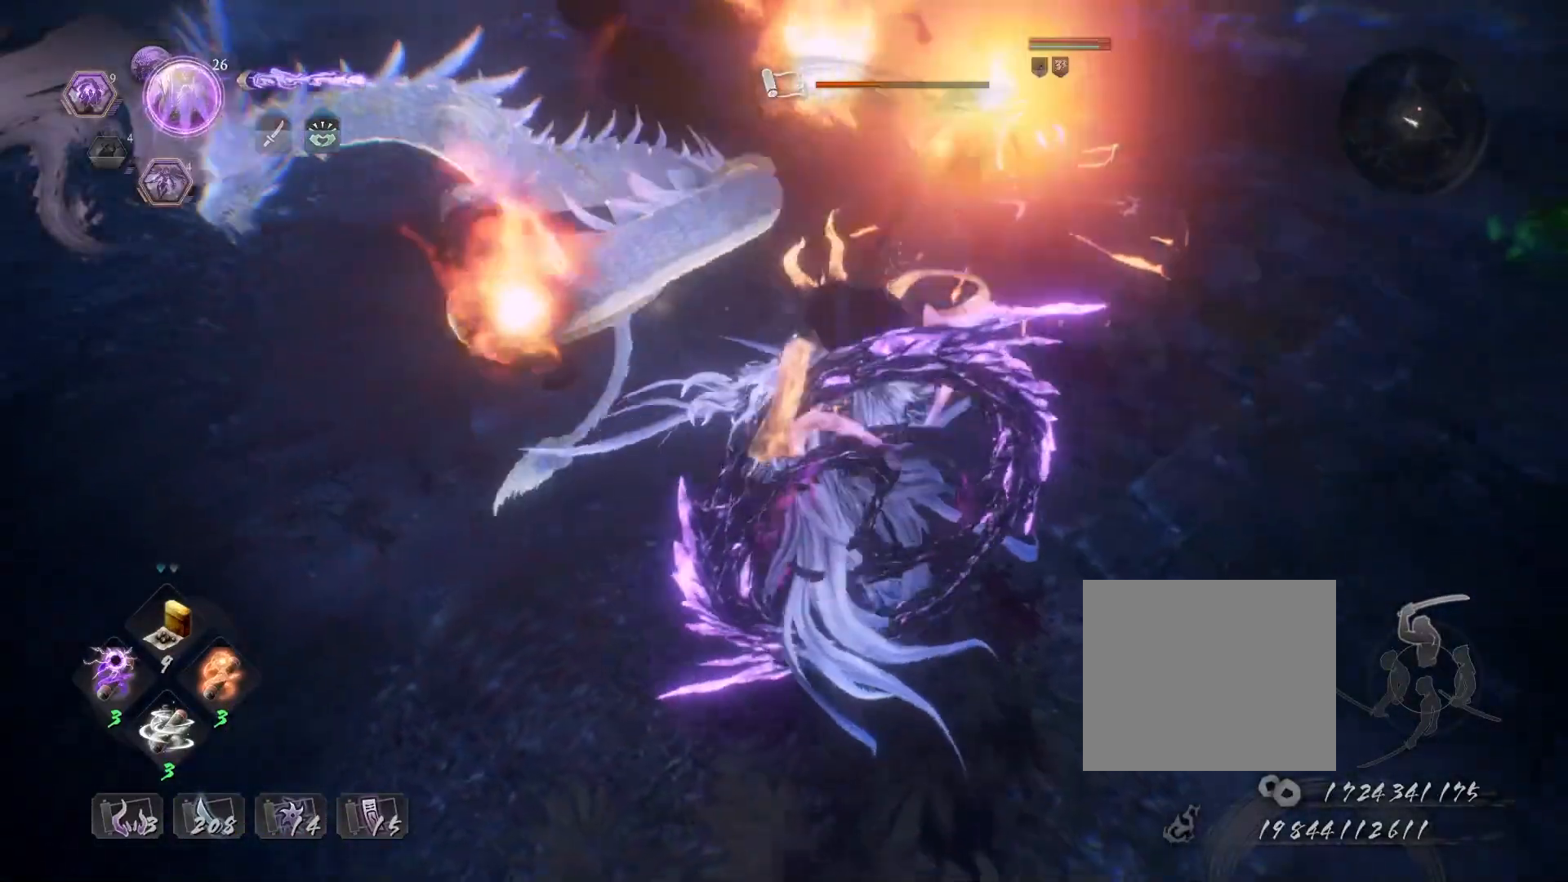
{"buttons": [], "left_stick": "center", "right_stick": "center", "events": []}
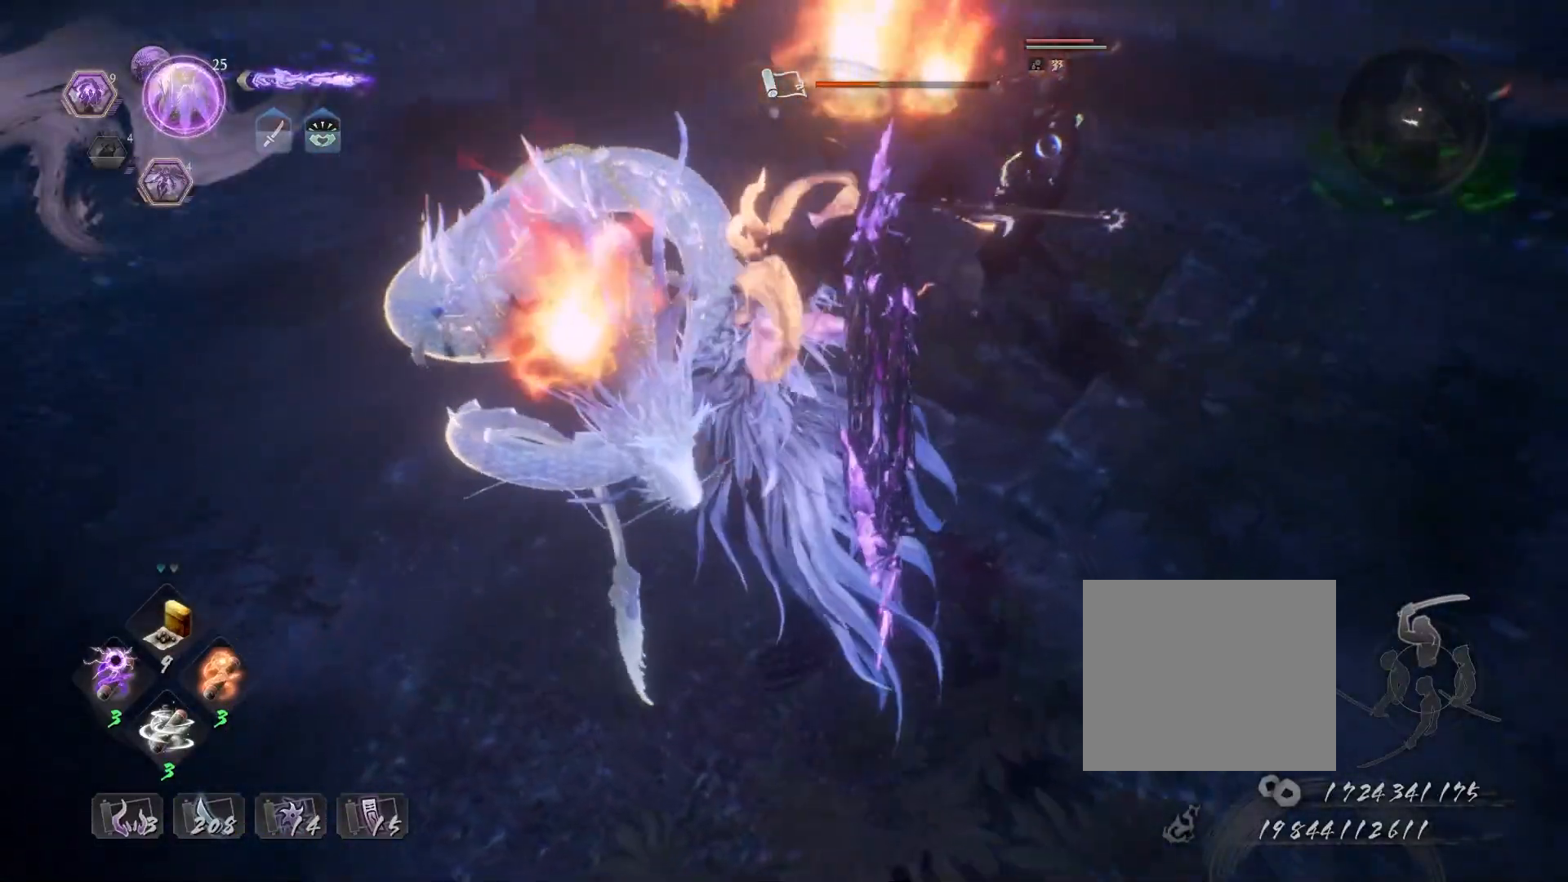
{"buttons": [], "left_stick": "up-left", "right_stick": "center", "events": [[117, "left_stick", "up-left"]]}
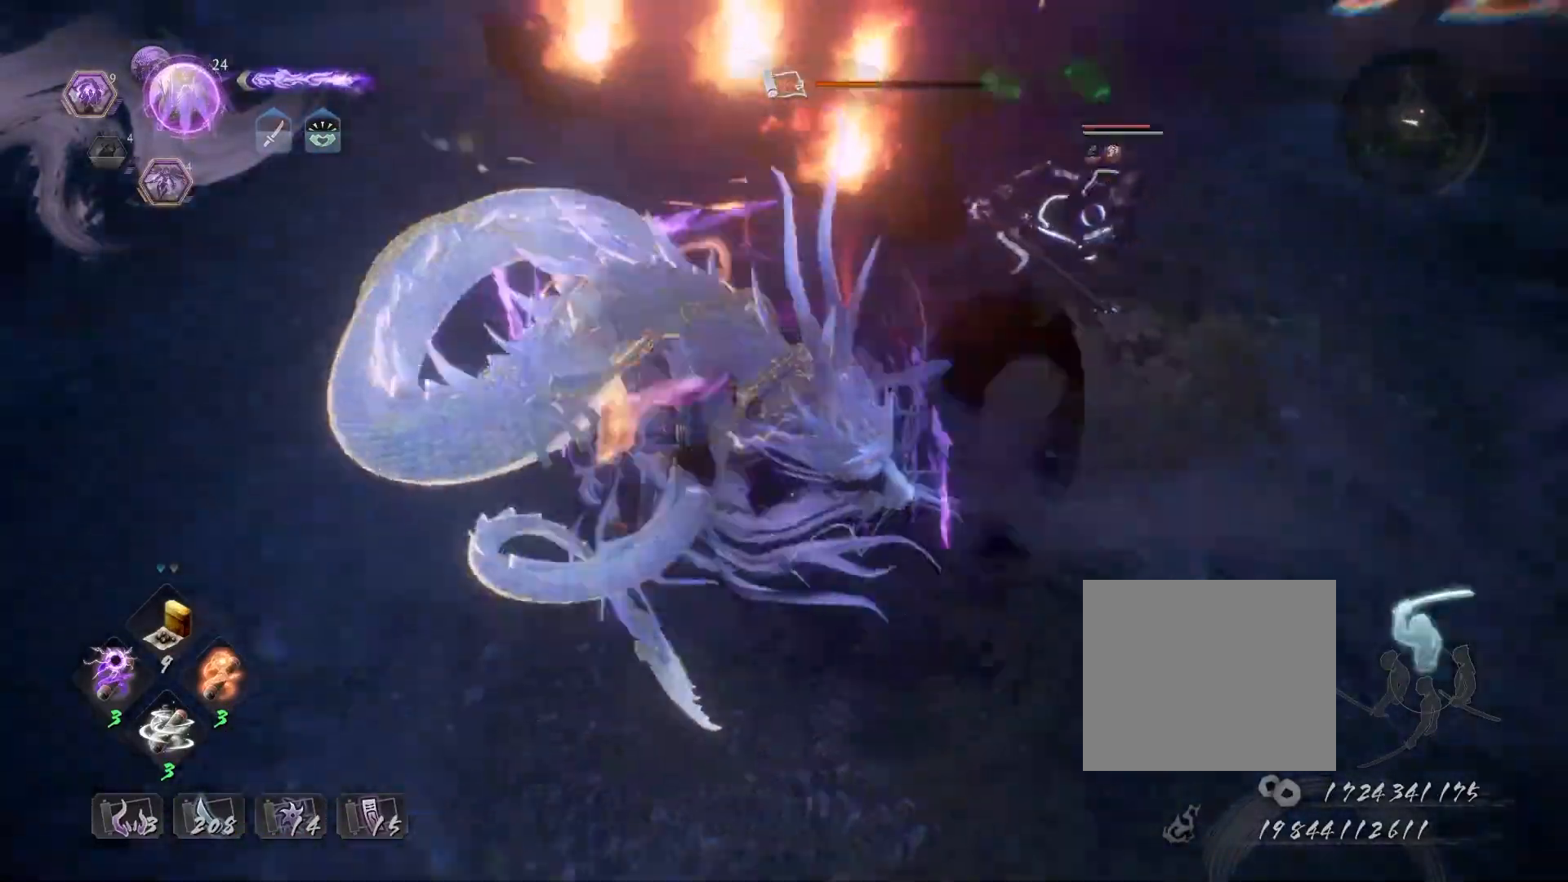
{"buttons": ["TRIANGLE"], "left_stick": "center", "right_stick": "center", "events": [[200, "left_stick", "center"], [267, "TRIANGLE", "down"], [367, "TRIANGLE", "up"], [433, "TRIANGLE", "down"]]}
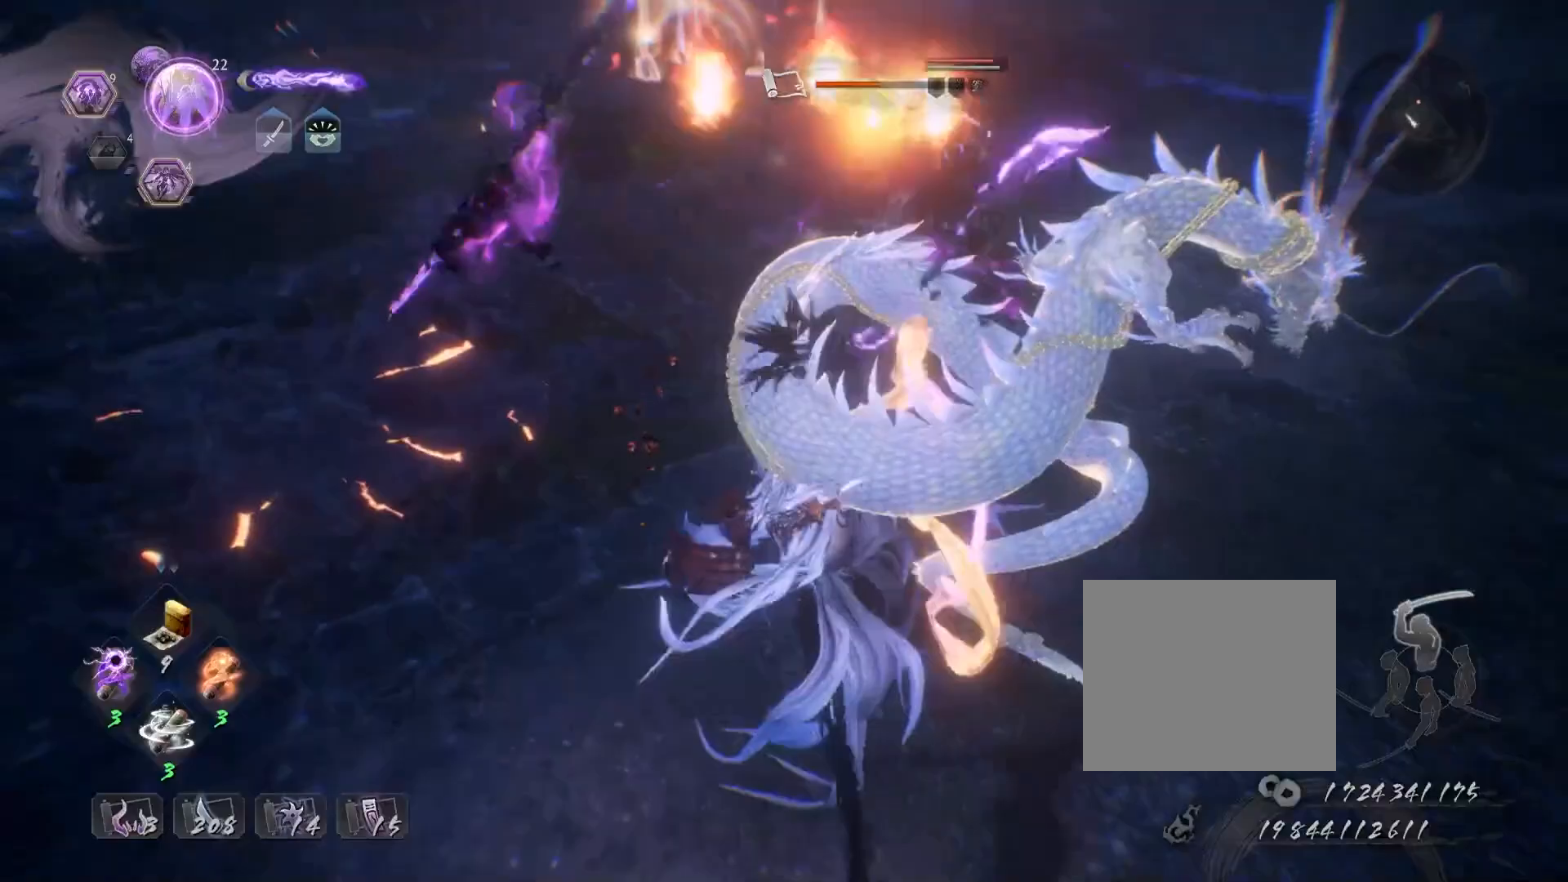
{"buttons": [], "left_stick": "up", "right_stick": "center", "events": [[50, "TRIANGLE", "up"], [383, "left_stick", "up"]]}
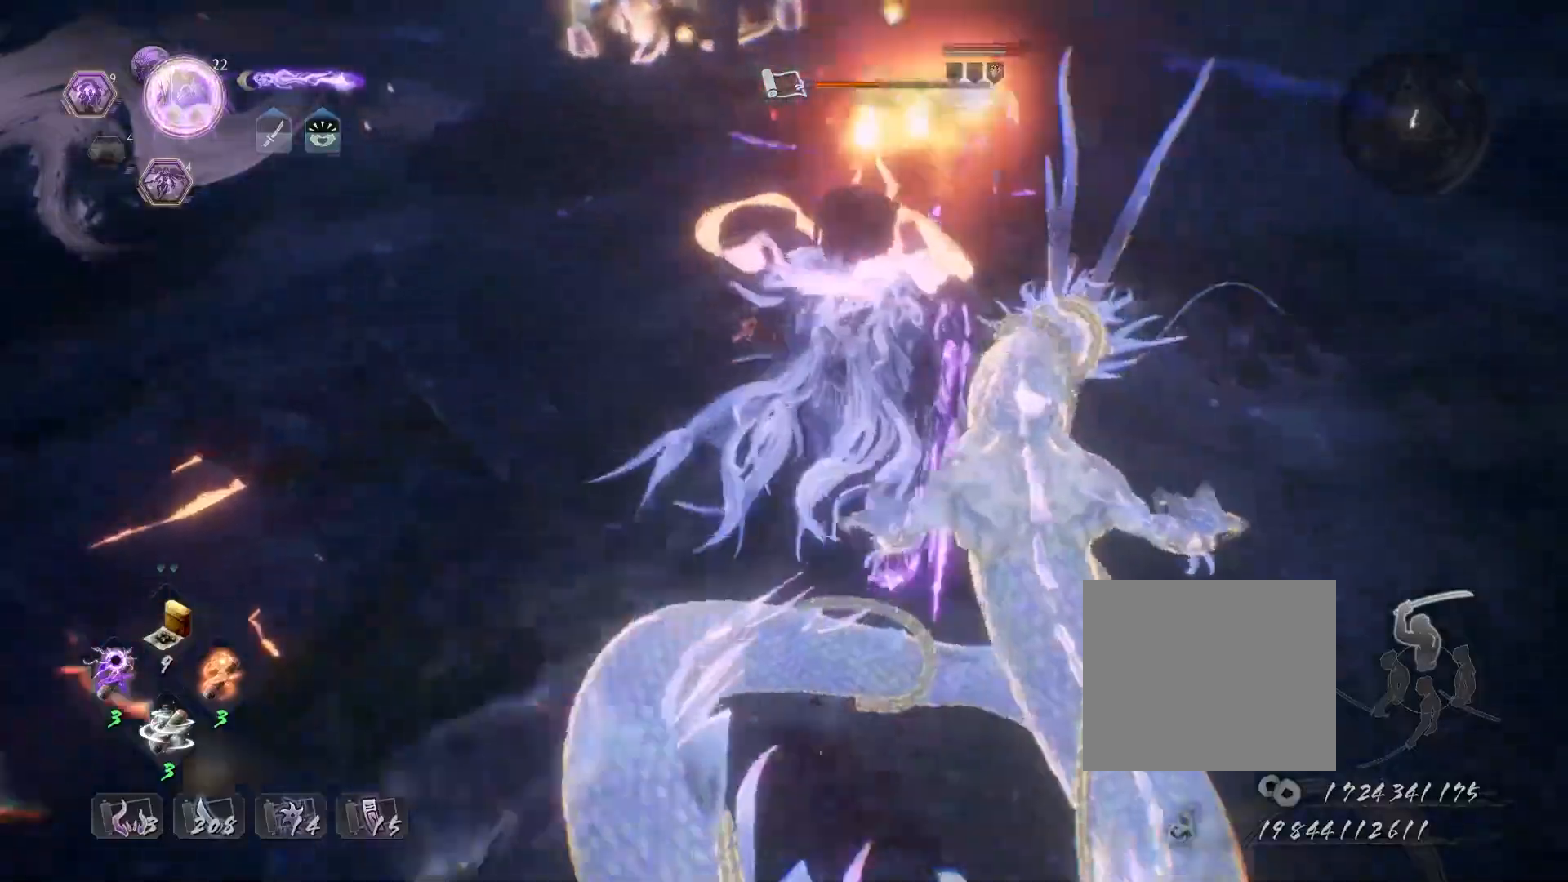
{"buttons": ["TRIANGLE", "R2"], "left_stick": "up", "right_stick": "center", "events": [[67, "R2", "down"], [83, "TRIANGLE", "down"], [167, "TRIANGLE", "up"], [267, "TRIANGLE", "down"], [350, "TRIANGLE", "up"], [433, "TRIANGLE", "down"]]}
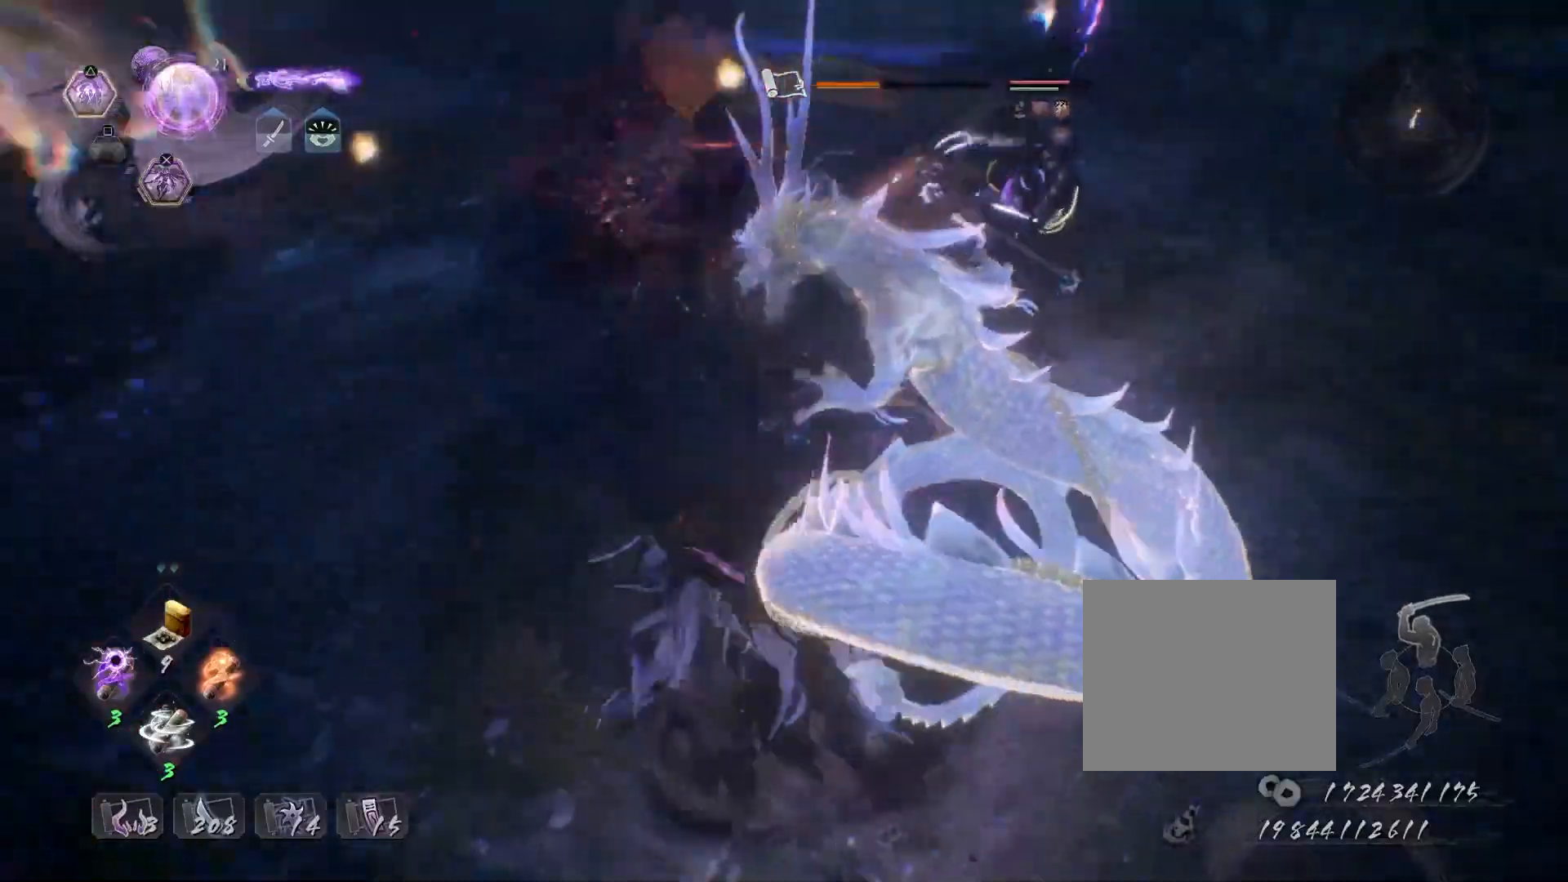
{"buttons": [], "left_stick": "up", "right_stick": "center", "events": [[33, "TRIANGLE", "up"], [117, "TRIANGLE", "down"], [217, "TRIANGLE", "up"], [300, "TRIANGLE", "down"], [433, "TRIANGLE", "up"], [500, "R2", "up"]]}
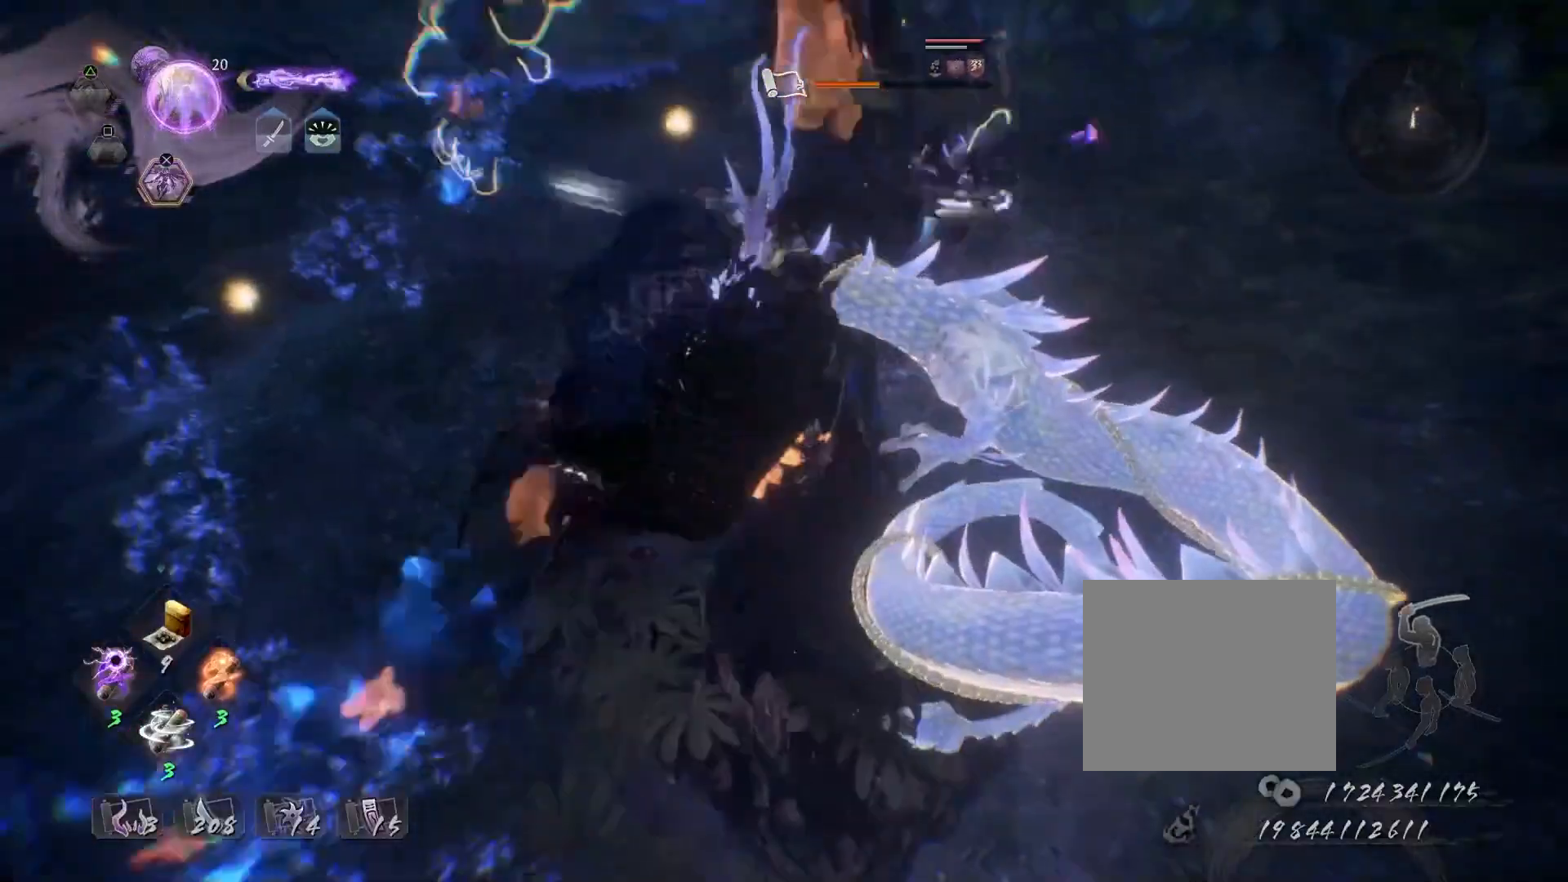
{"buttons": [], "left_stick": "up", "right_stick": "center", "events": []}
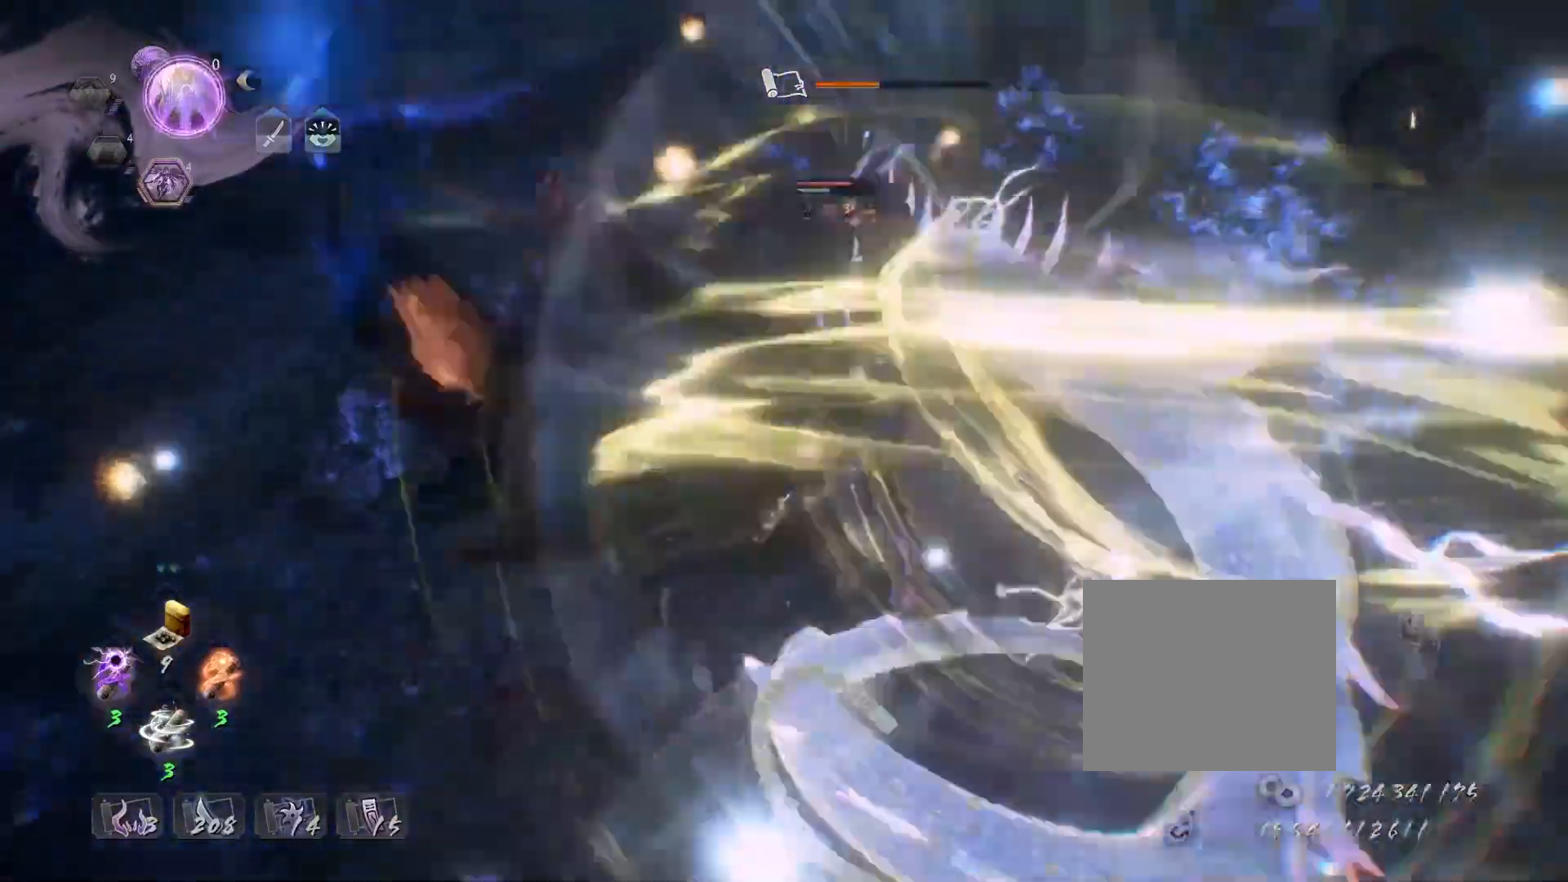
{"buttons": [], "left_stick": "up", "right_stick": "center", "events": []}
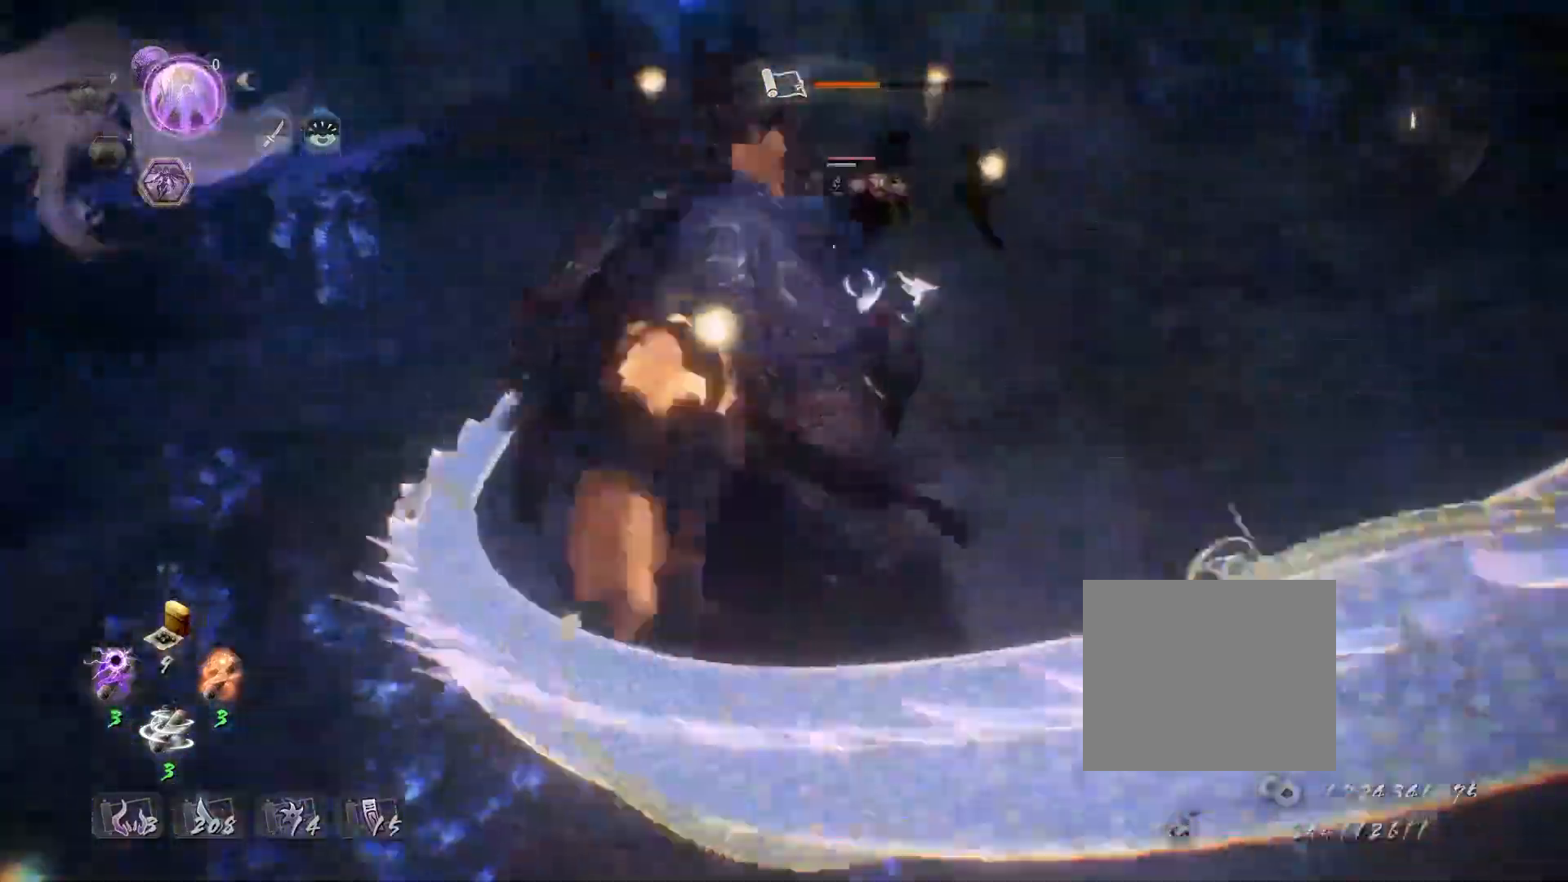
{"buttons": [], "left_stick": "up", "right_stick": "center", "events": []}
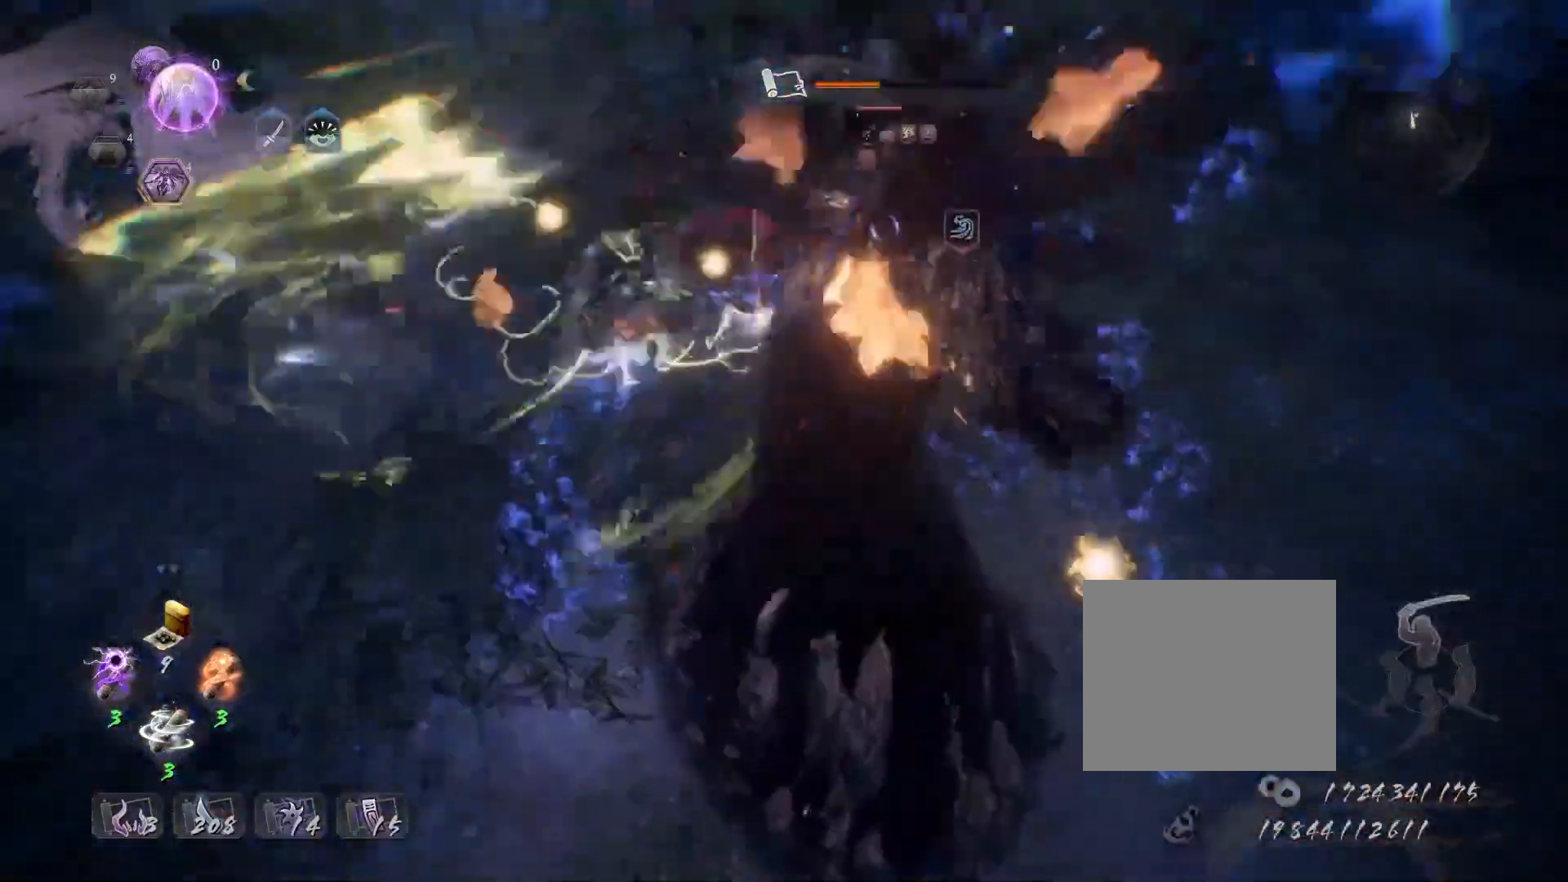
{"buttons": [], "left_stick": "up", "right_stick": "center", "events": []}
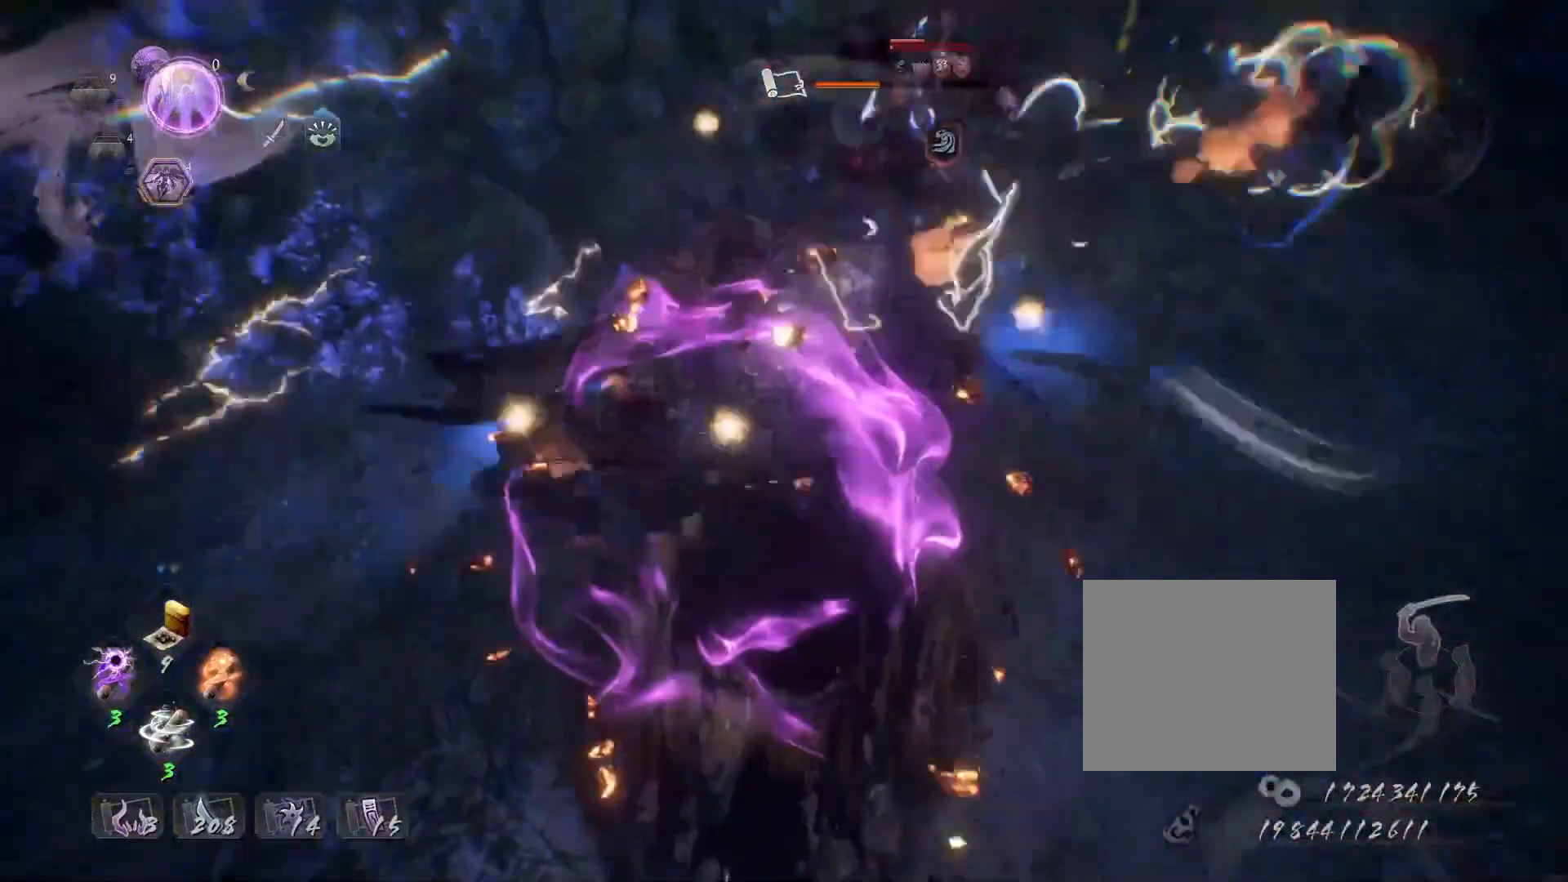
{"buttons": [], "left_stick": "up", "right_stick": "center", "events": []}
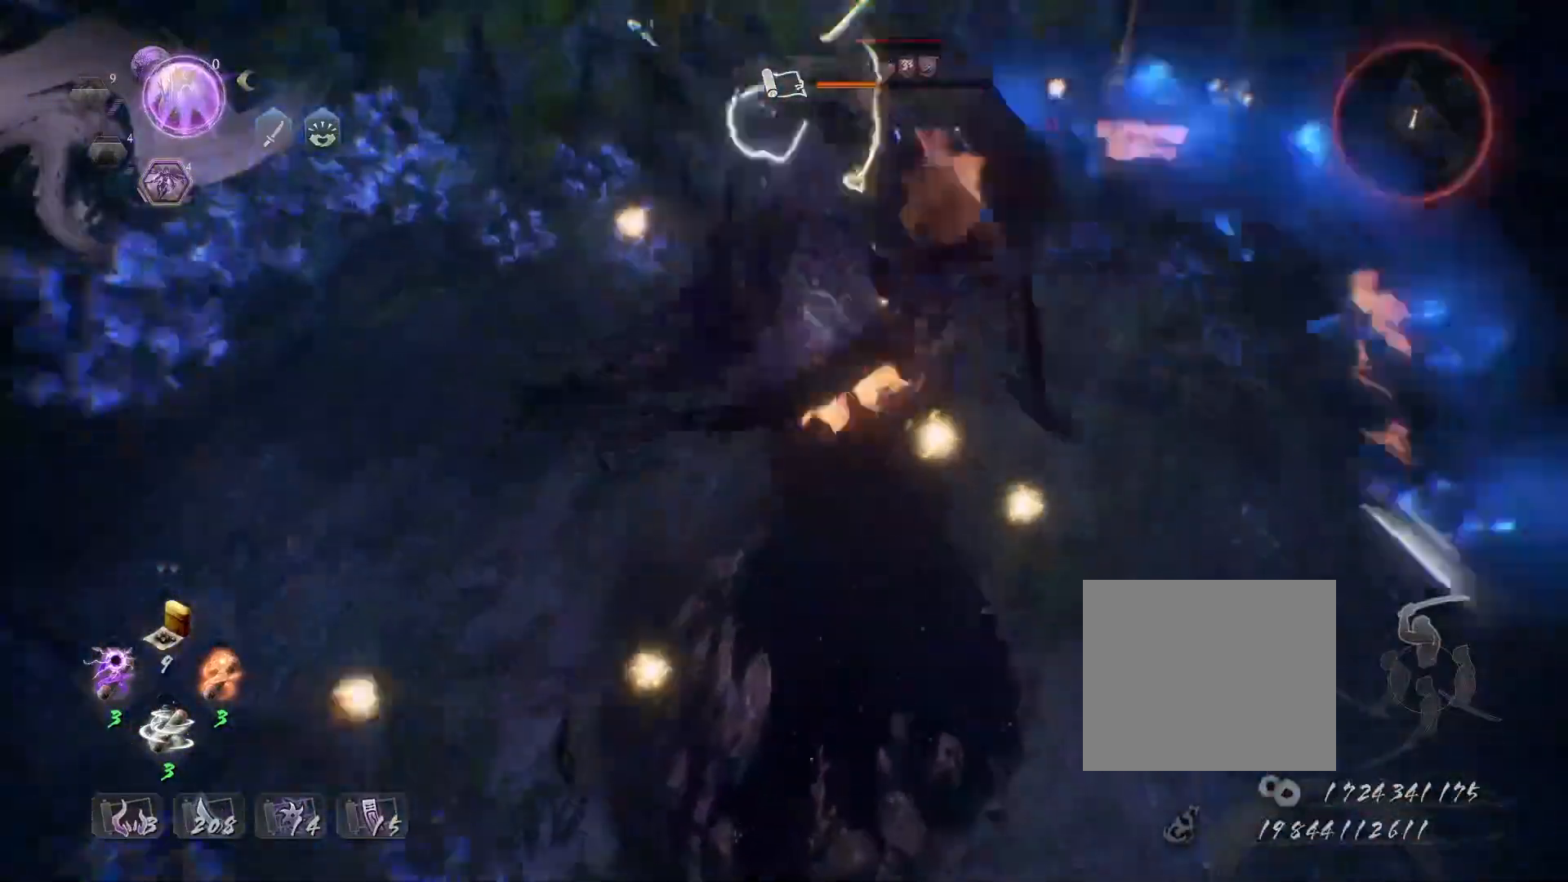
{"buttons": [], "left_stick": "up", "right_stick": "center", "events": []}
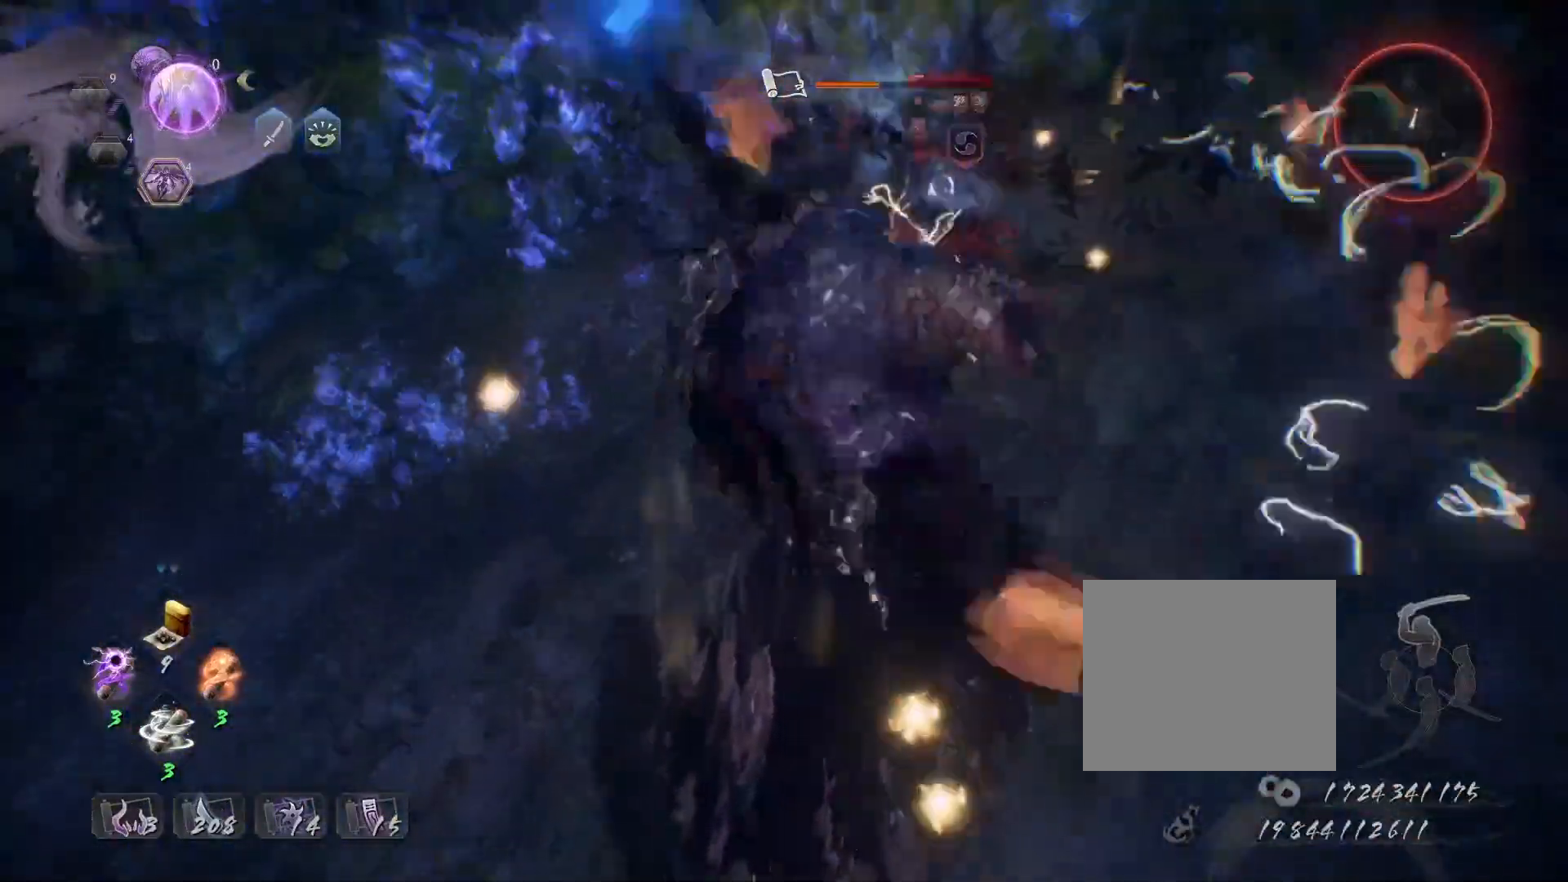
{"buttons": [], "left_stick": "up", "right_stick": "center", "events": []}
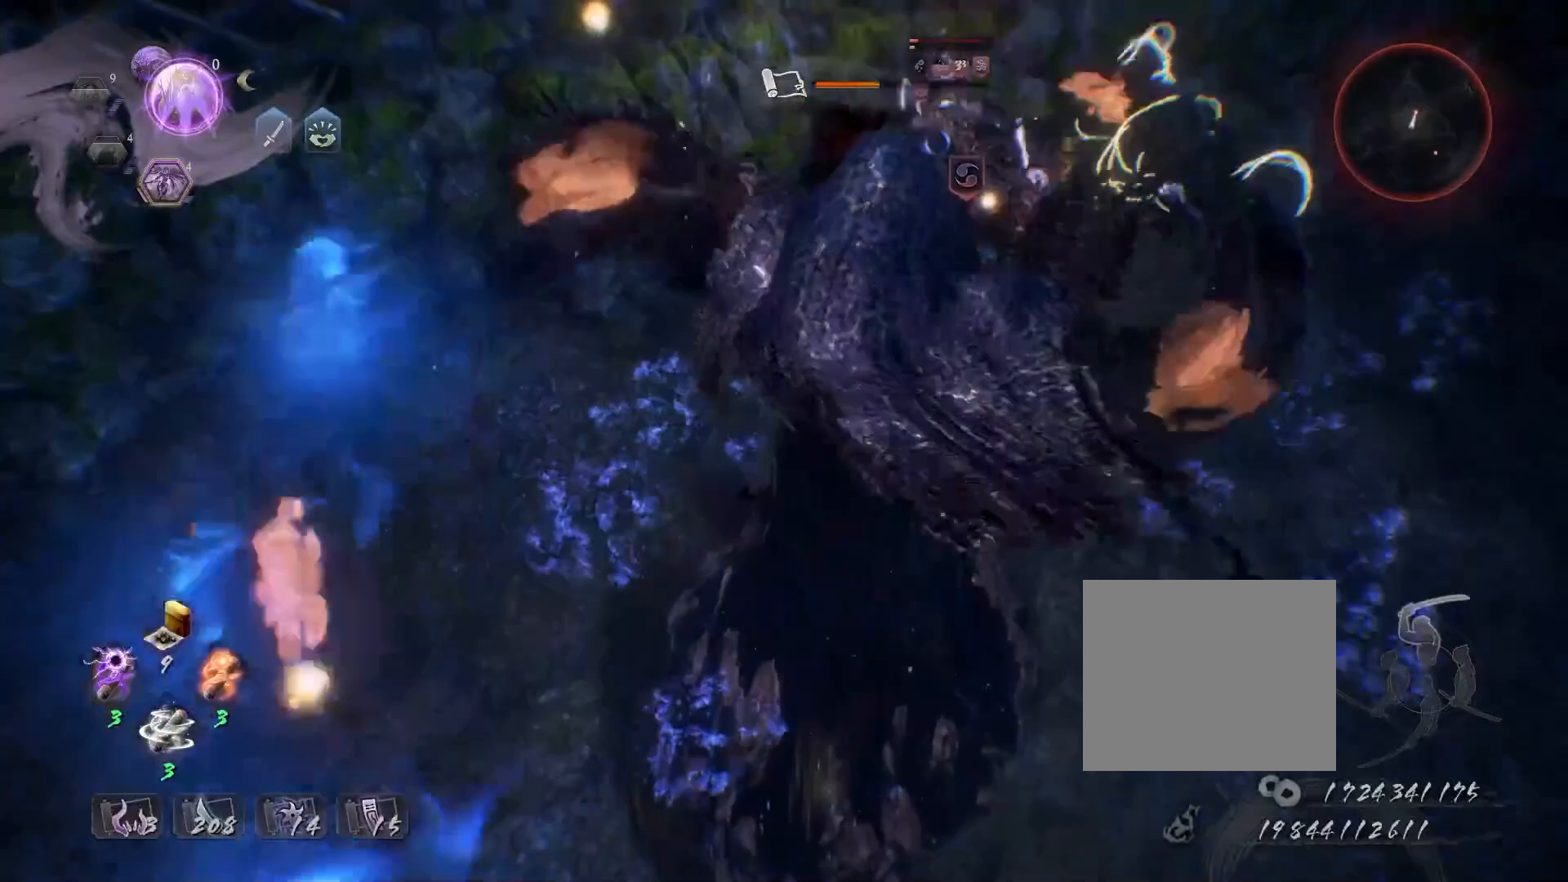
{"buttons": ["TRIANGLE"], "left_stick": "center", "right_stick": "center", "events": [[433, "TRIANGLE", "down"], [450, "left_stick", "center"]]}